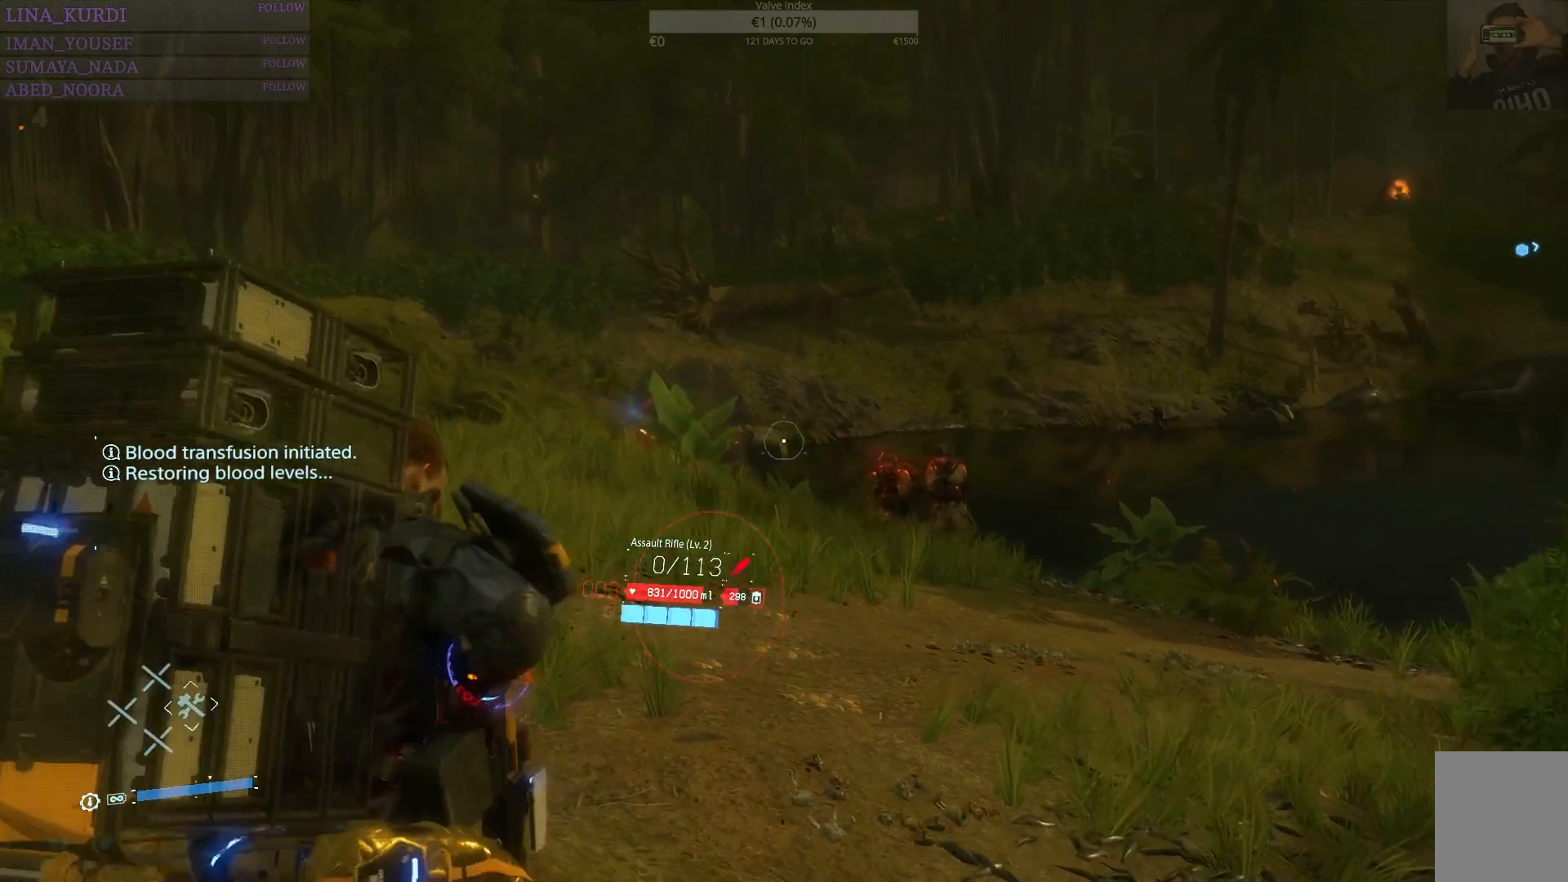
Gameplay with a controller (PlayStation layout); each line is a JSON object with the inputs held at the frame after it. "events" lists button and stick changes between this image and that frame as [ms after this image, input, new state], when the widget could be followed in between.
{"buttons": ["L2"], "left_stick": "center", "right_stick": "center", "events": [[51, "right_stick", "right"], [234, "right_stick", "center"], [484, "R2", "up"], [501, "left_stick", "center"]]}
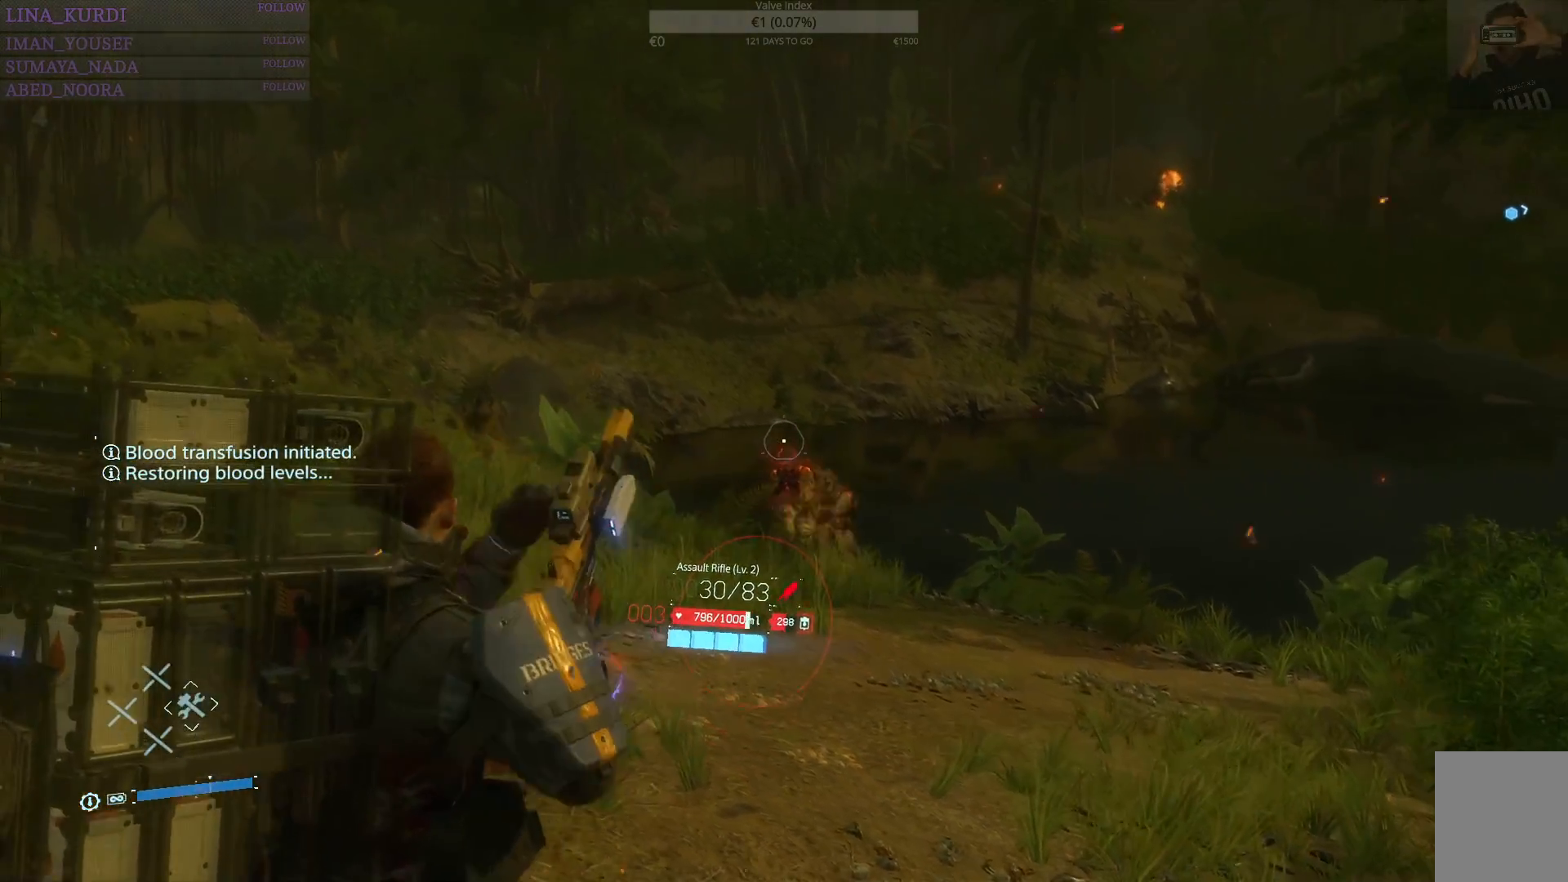
{"buttons": ["DPAD_RIGHT"], "left_stick": "center", "right_stick": "center", "events": [[33, "L2", "up"], [83, "DPAD_RIGHT", "down"]]}
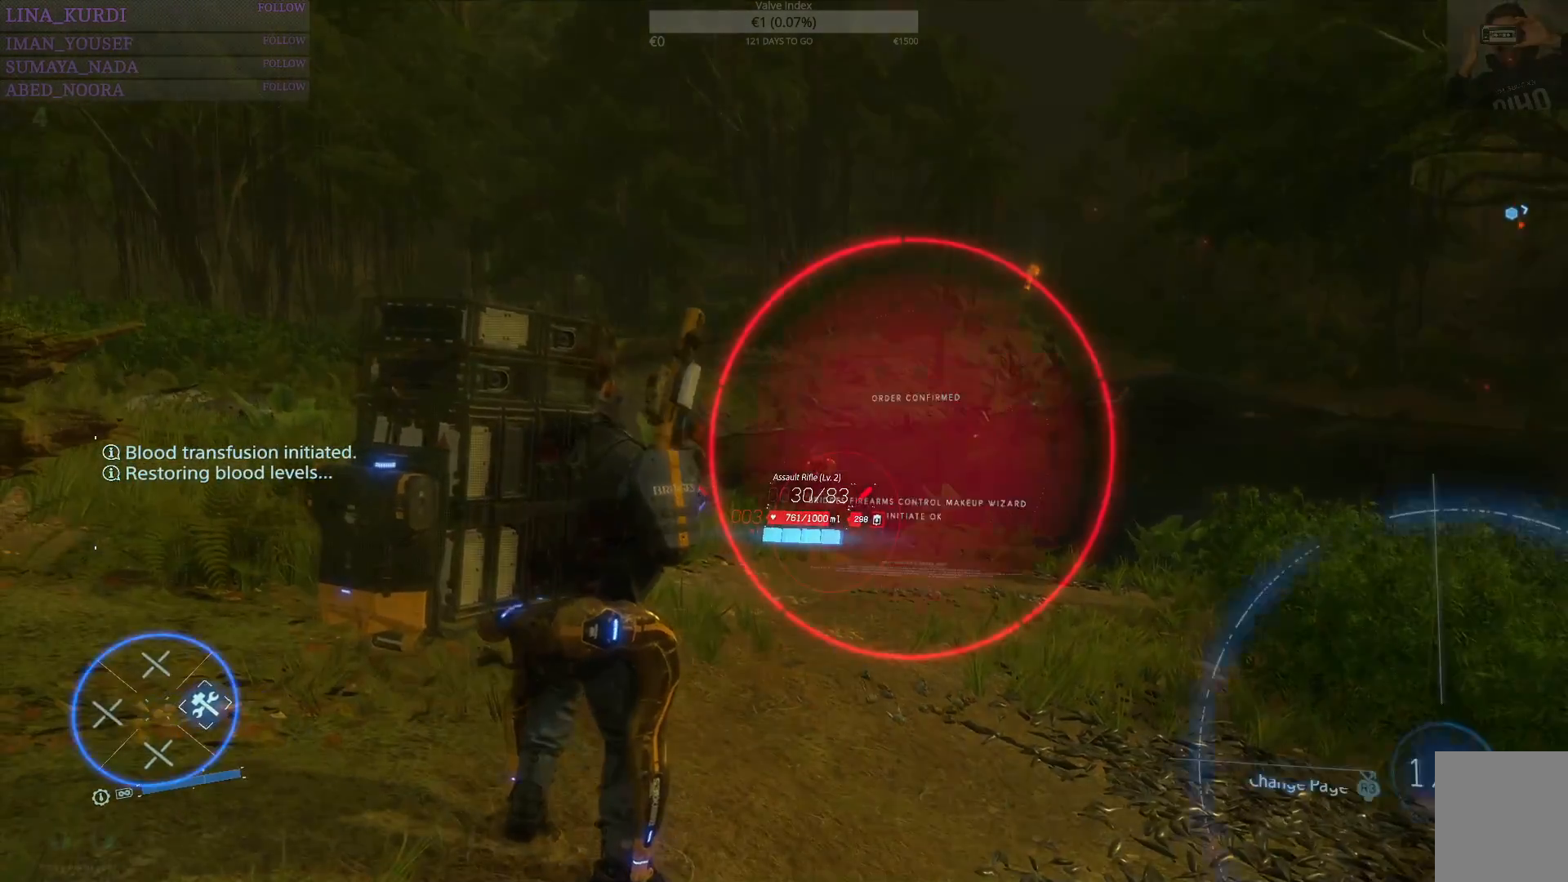
{"buttons": ["DPAD_RIGHT"], "left_stick": "center", "right_stick": "center", "events": []}
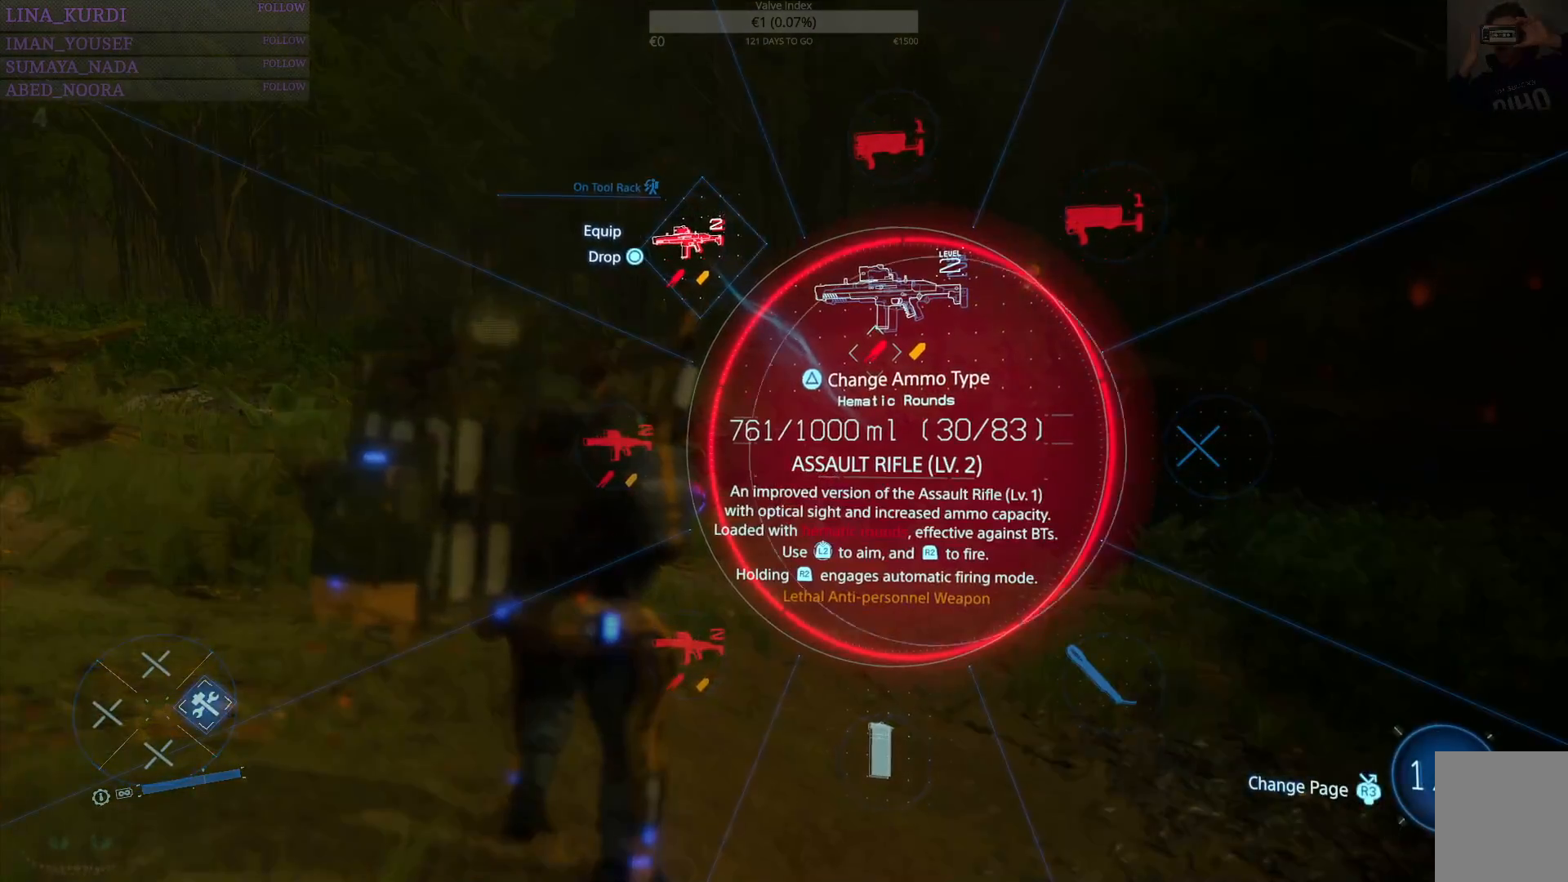
{"buttons": ["DPAD_RIGHT"], "left_stick": "center", "right_stick": "center", "events": []}
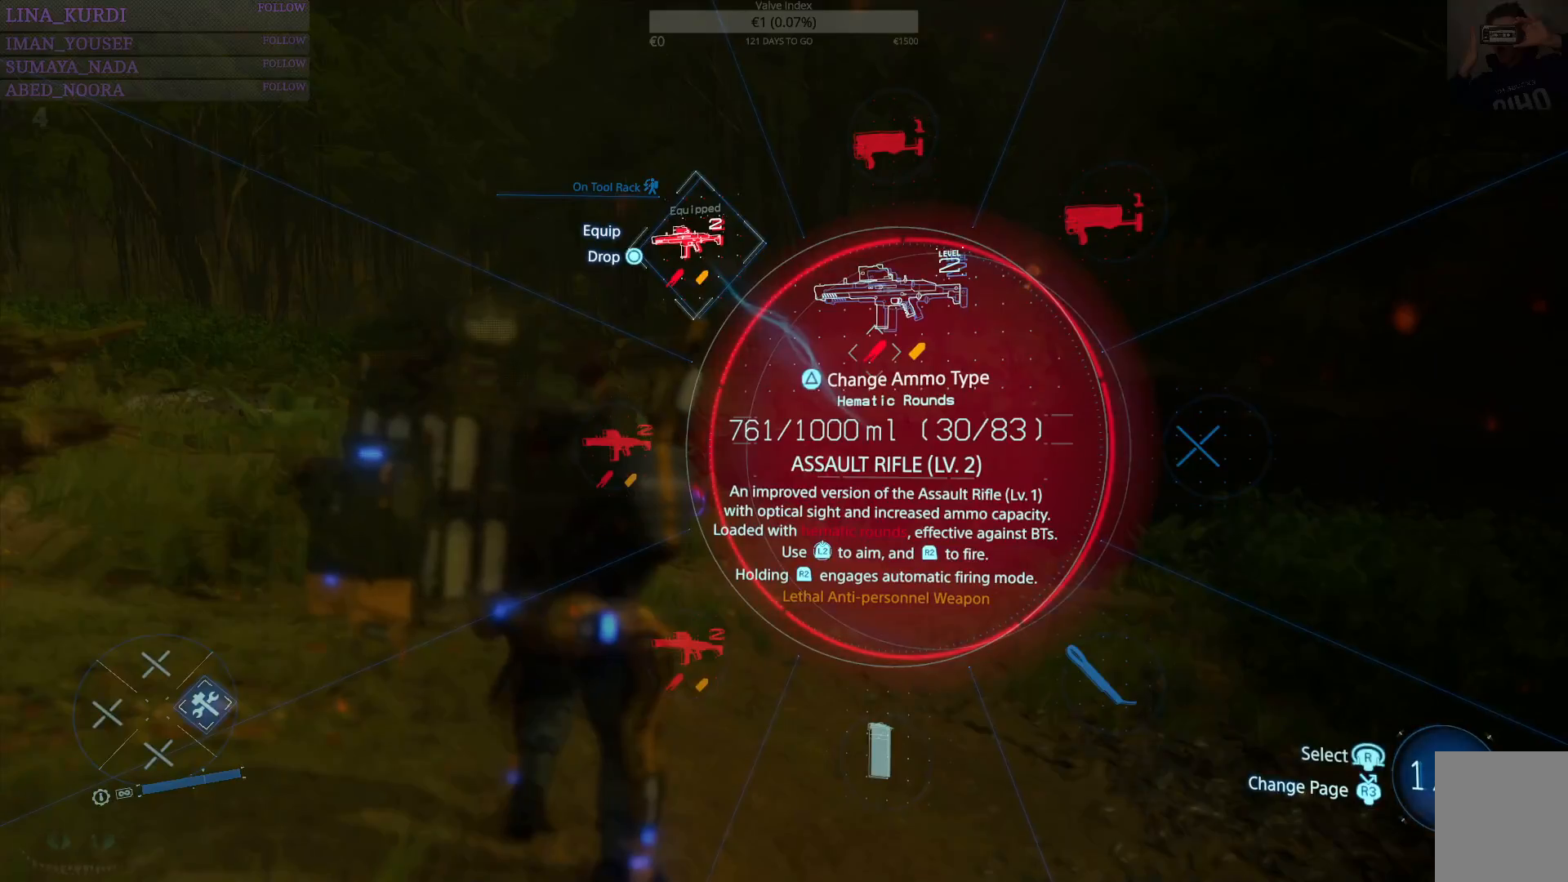
{"buttons": ["DPAD_RIGHT"], "left_stick": "center", "right_stick": "center", "events": []}
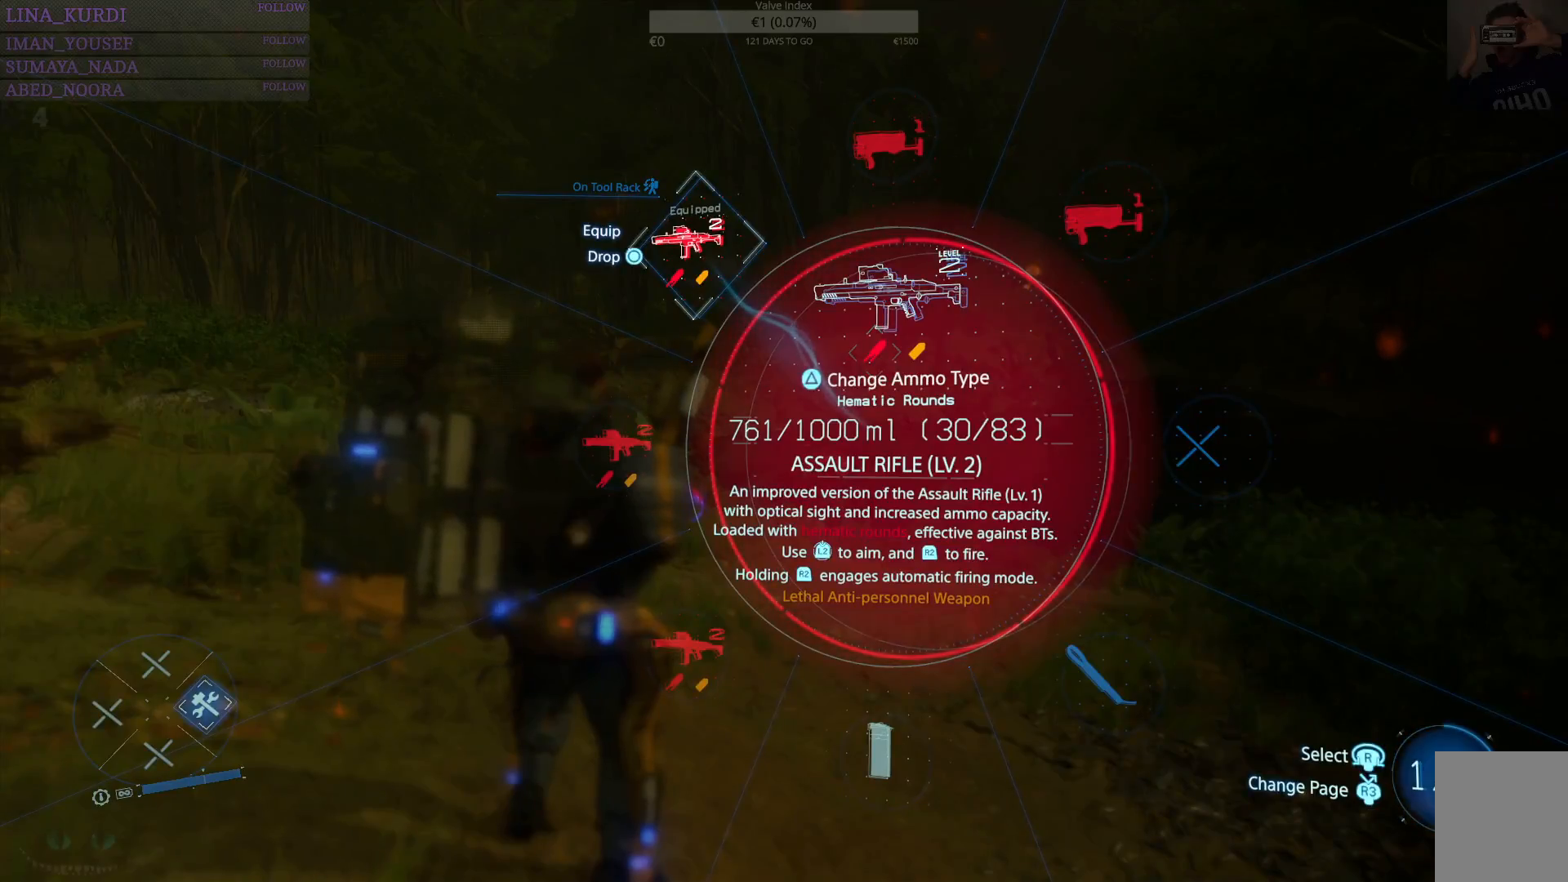
{"buttons": ["DPAD_RIGHT"], "left_stick": "center", "right_stick": "center", "events": []}
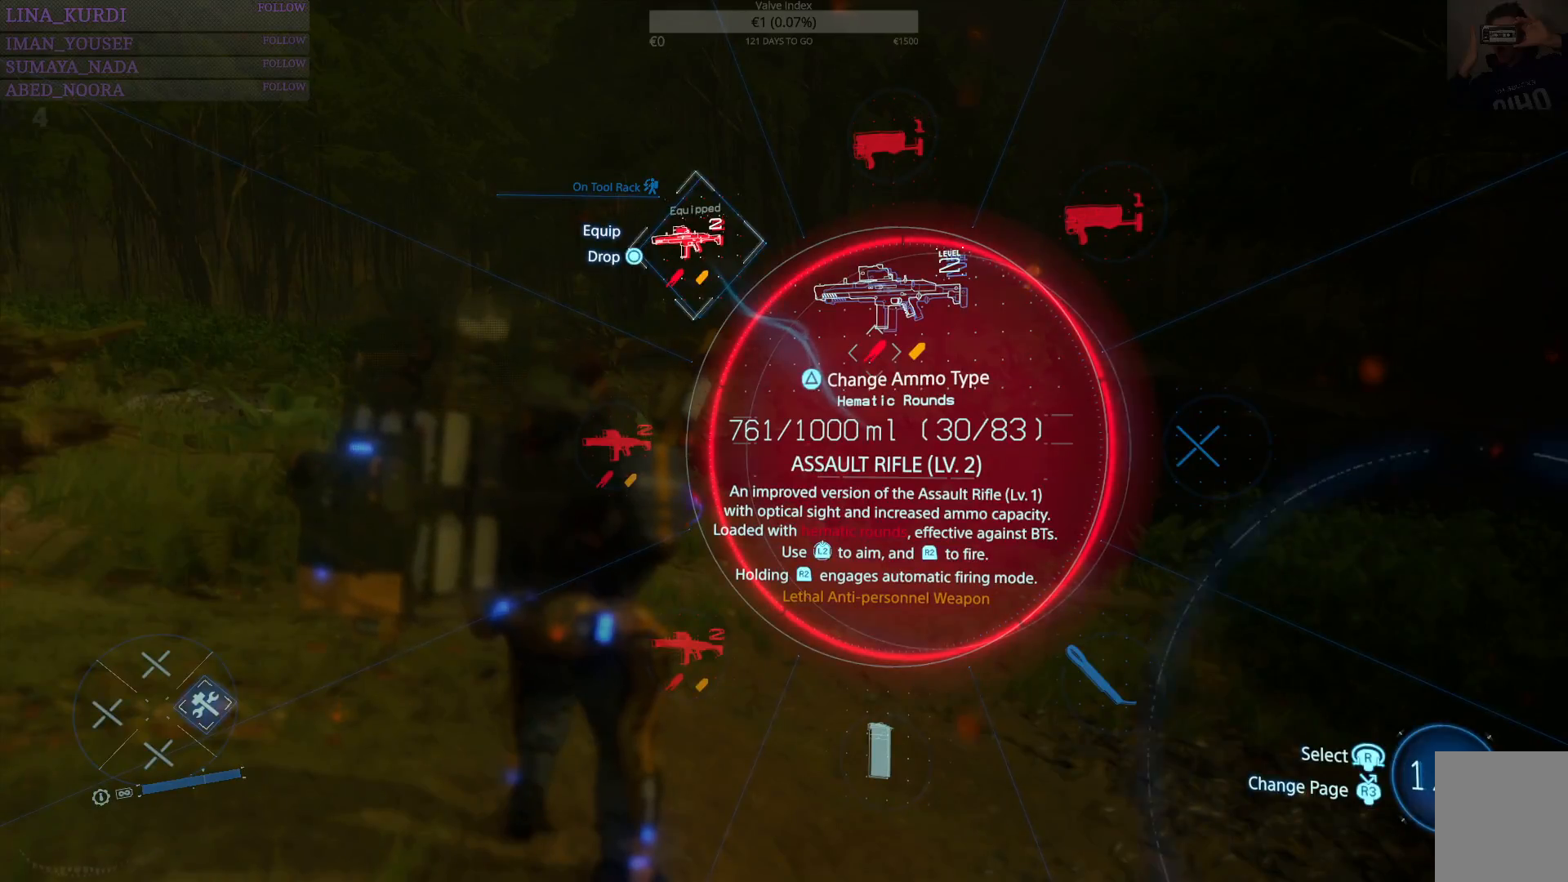
{"buttons": ["DPAD_RIGHT"], "left_stick": "center", "right_stick": "center", "events": [[34, "R3", "down"], [117, "R3", "up"]]}
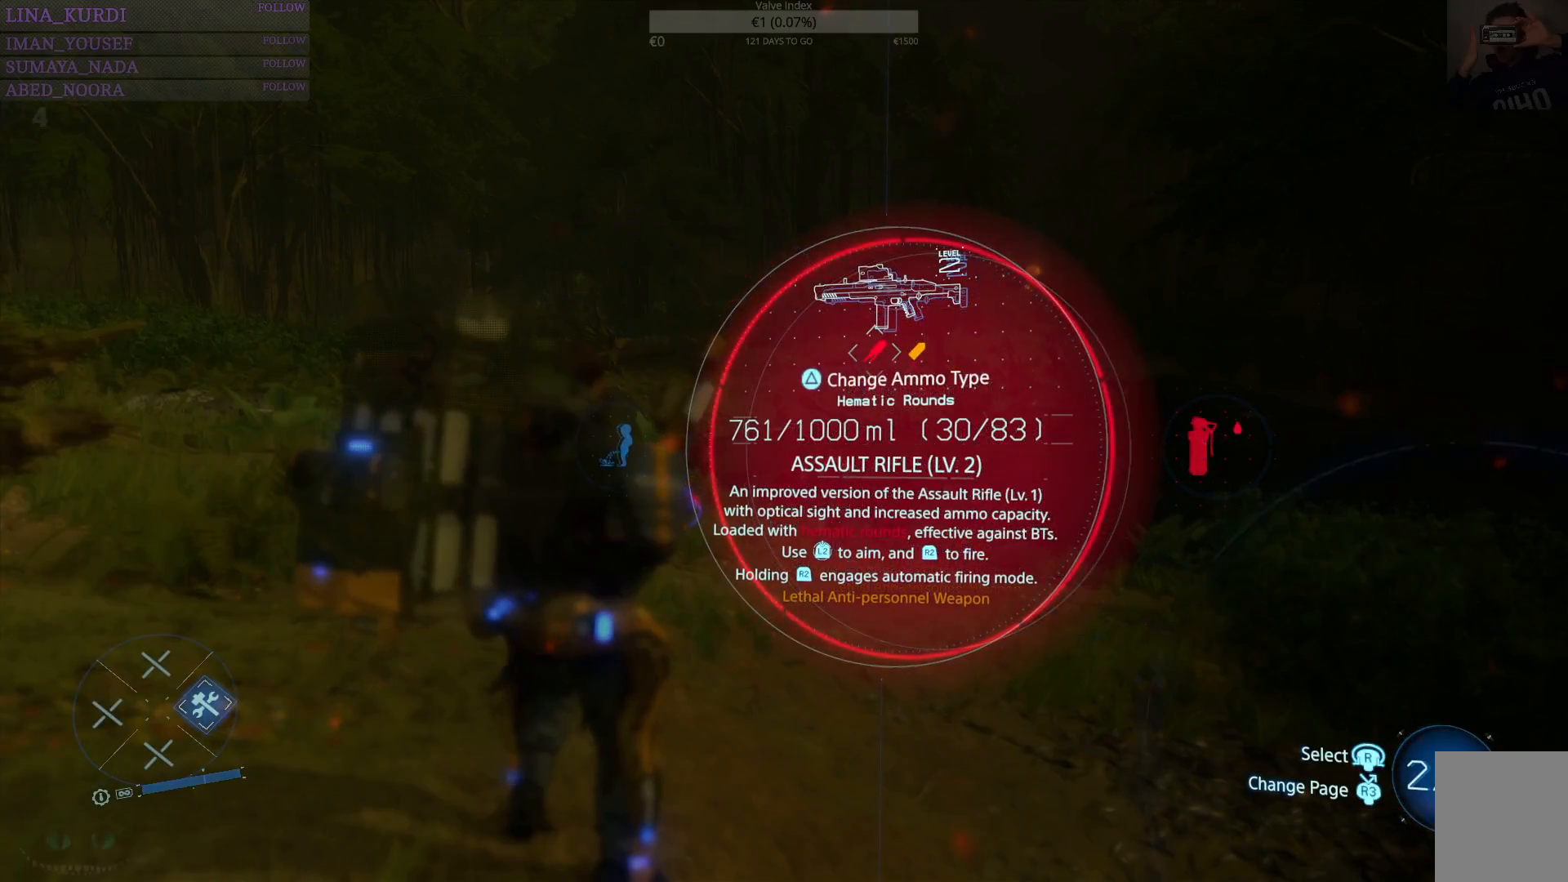
{"buttons": [], "left_stick": "center", "right_stick": "center", "events": [[33, "right_stick", "right"], [167, "right_stick", "center"], [384, "DPAD_RIGHT", "up"]]}
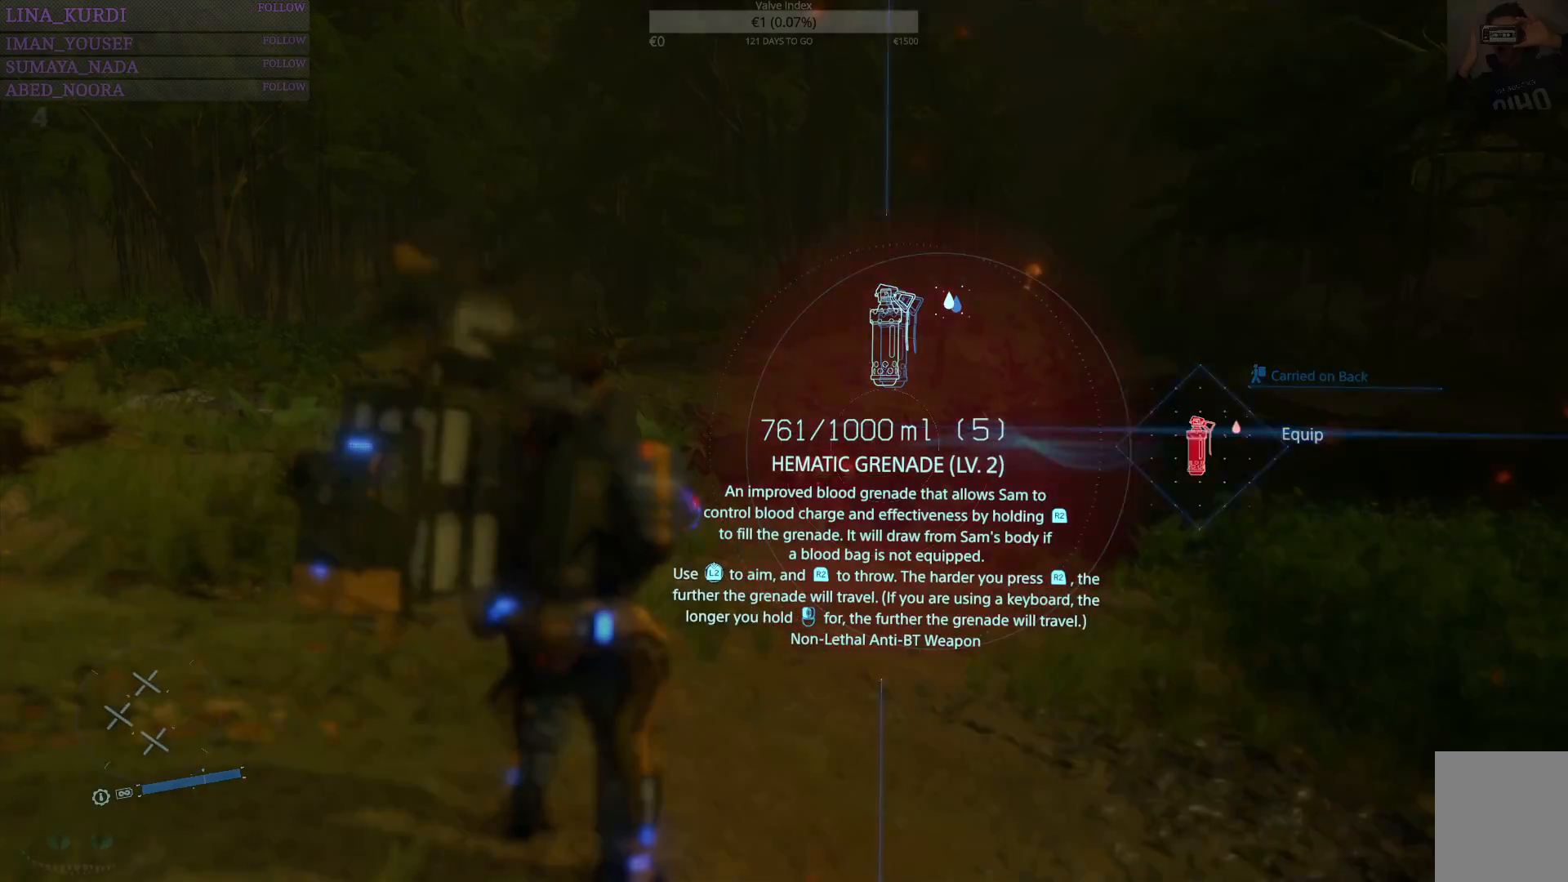
{"buttons": ["L2"], "left_stick": "down-right", "right_stick": "center", "events": [[317, "L2", "down"], [484, "left_stick", "down-right"]]}
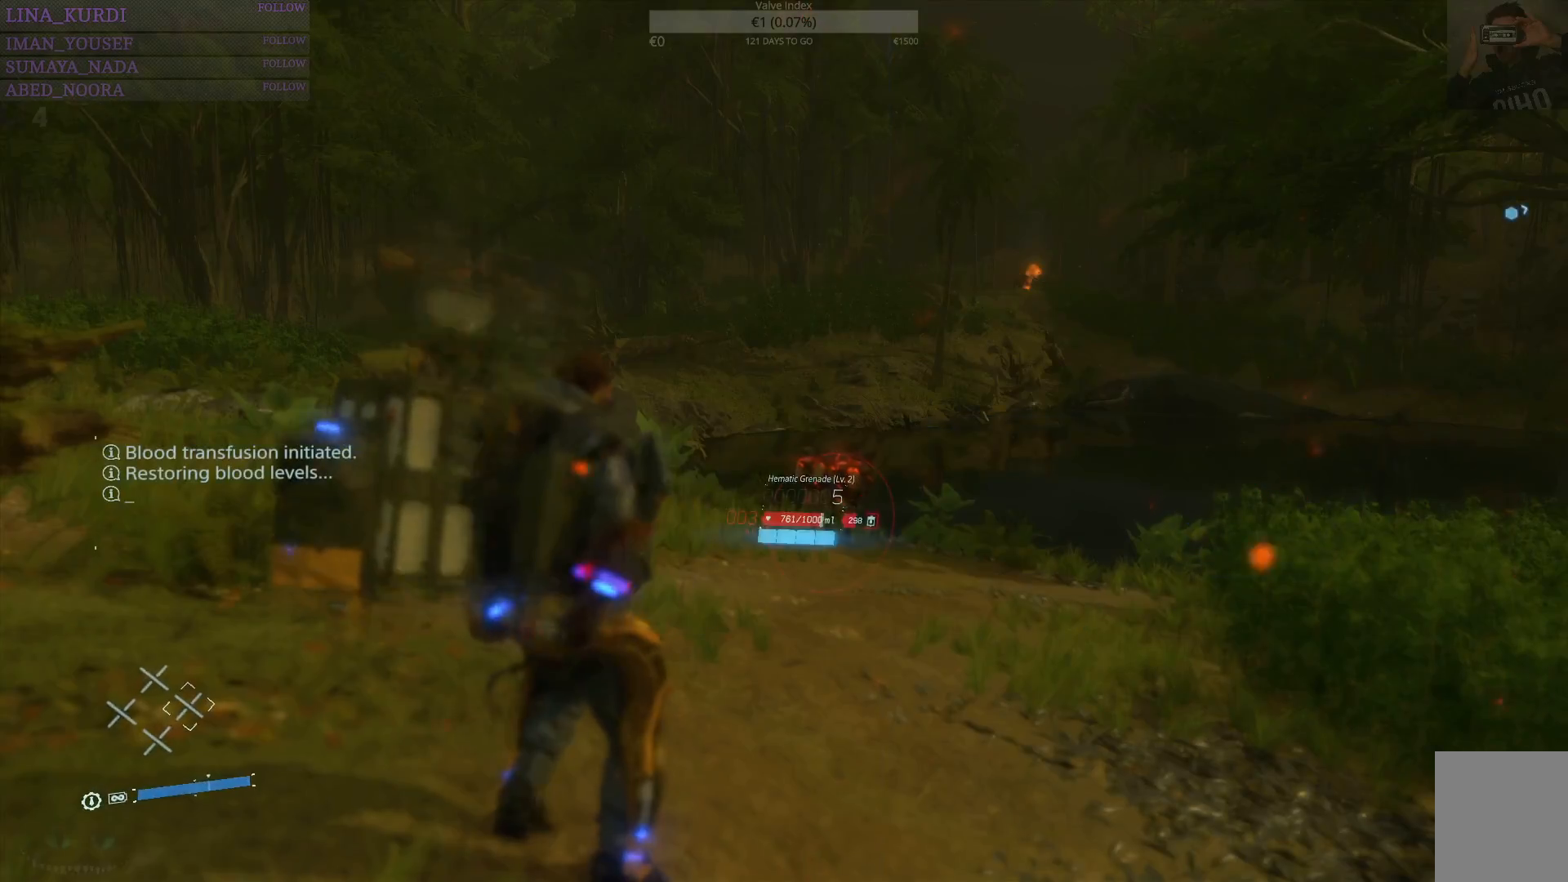
{"buttons": ["L2"], "left_stick": "down-right", "right_stick": "left", "events": [[417, "right_stick", "left"]]}
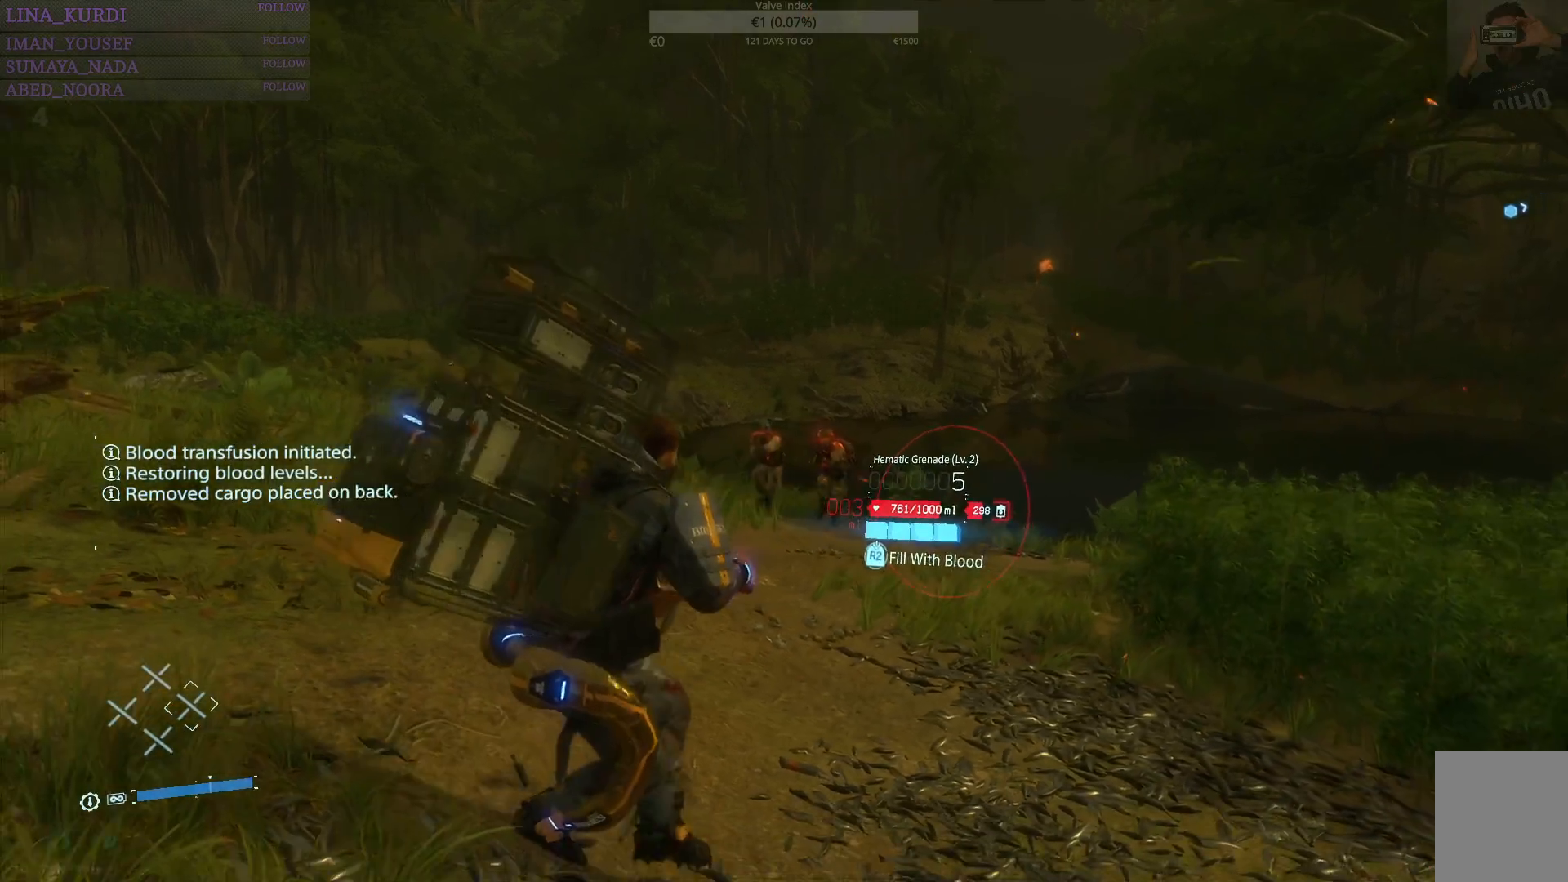
{"buttons": ["L2"], "left_stick": "down-right", "right_stick": "center", "events": [[34, "right_stick", "center"], [351, "R2", "down"], [451, "R2", "up"]]}
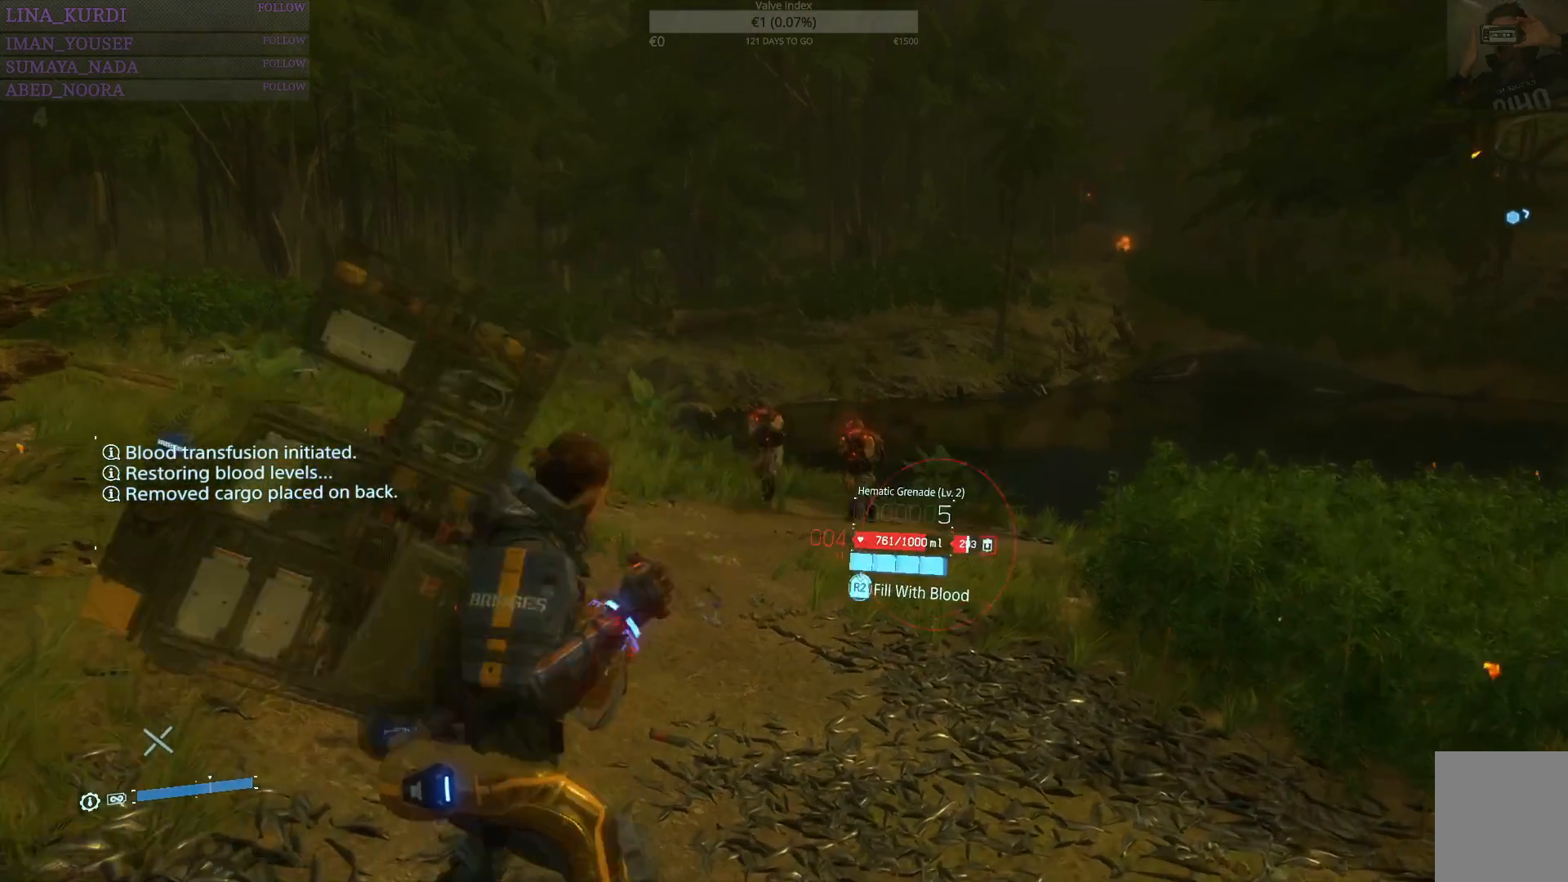
{"buttons": ["L2"], "left_stick": "down-right", "right_stick": "center", "events": [[83, "R2", "down"], [167, "R2", "up"], [250, "right_stick", "left"], [300, "R2", "down"], [384, "R2", "up"], [417, "right_stick", "center"]]}
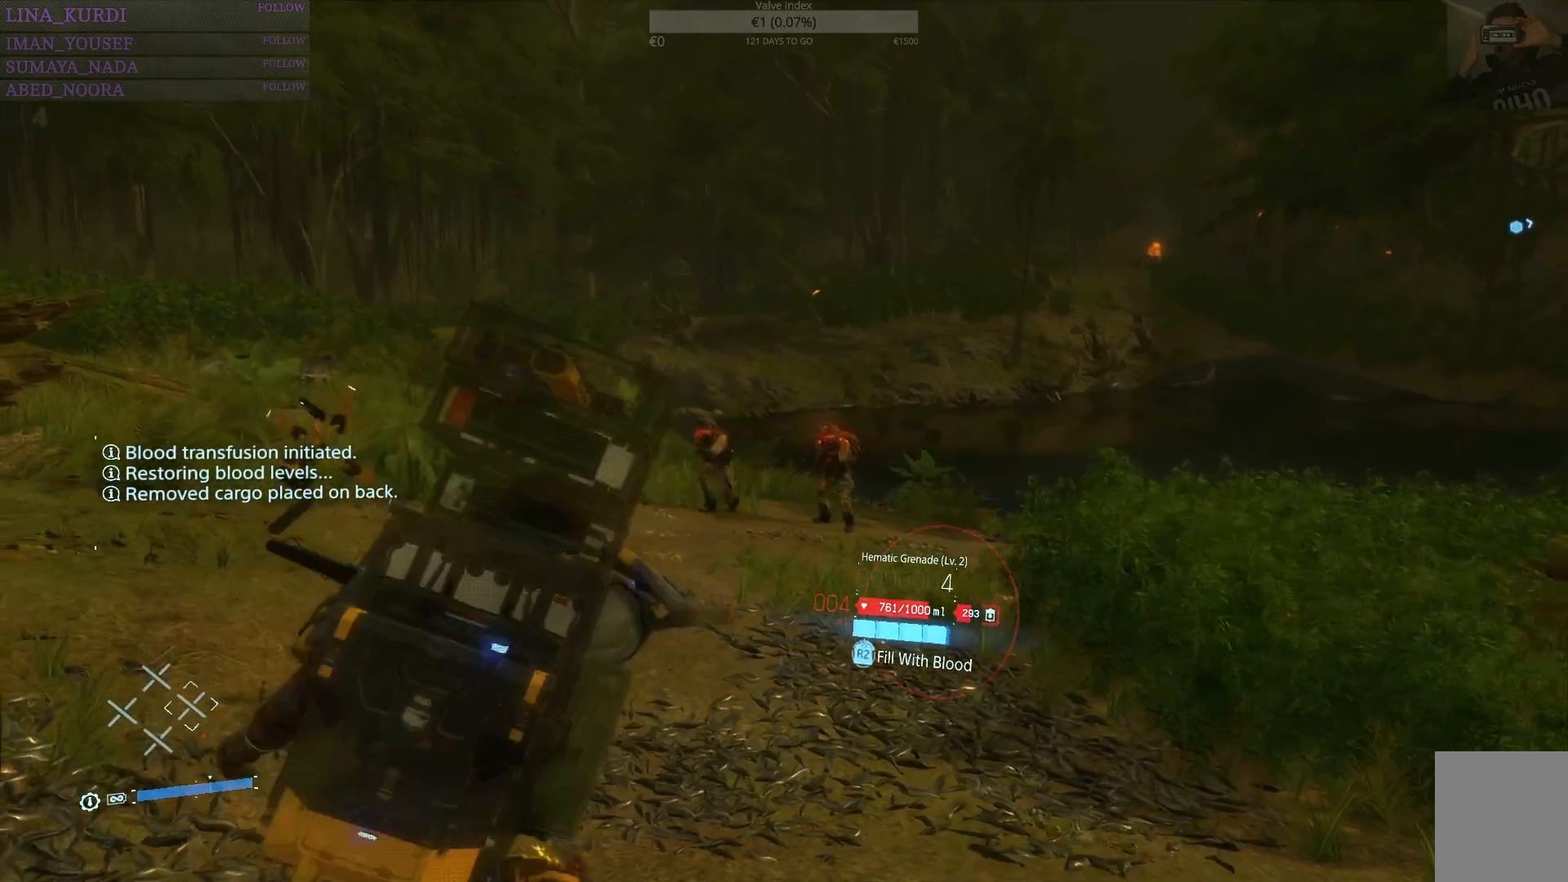
{"buttons": ["L2"], "left_stick": "down-right", "right_stick": "left", "events": [[17, "right_stick", "up-left"], [201, "right_stick", "center"], [334, "right_stick", "left"]]}
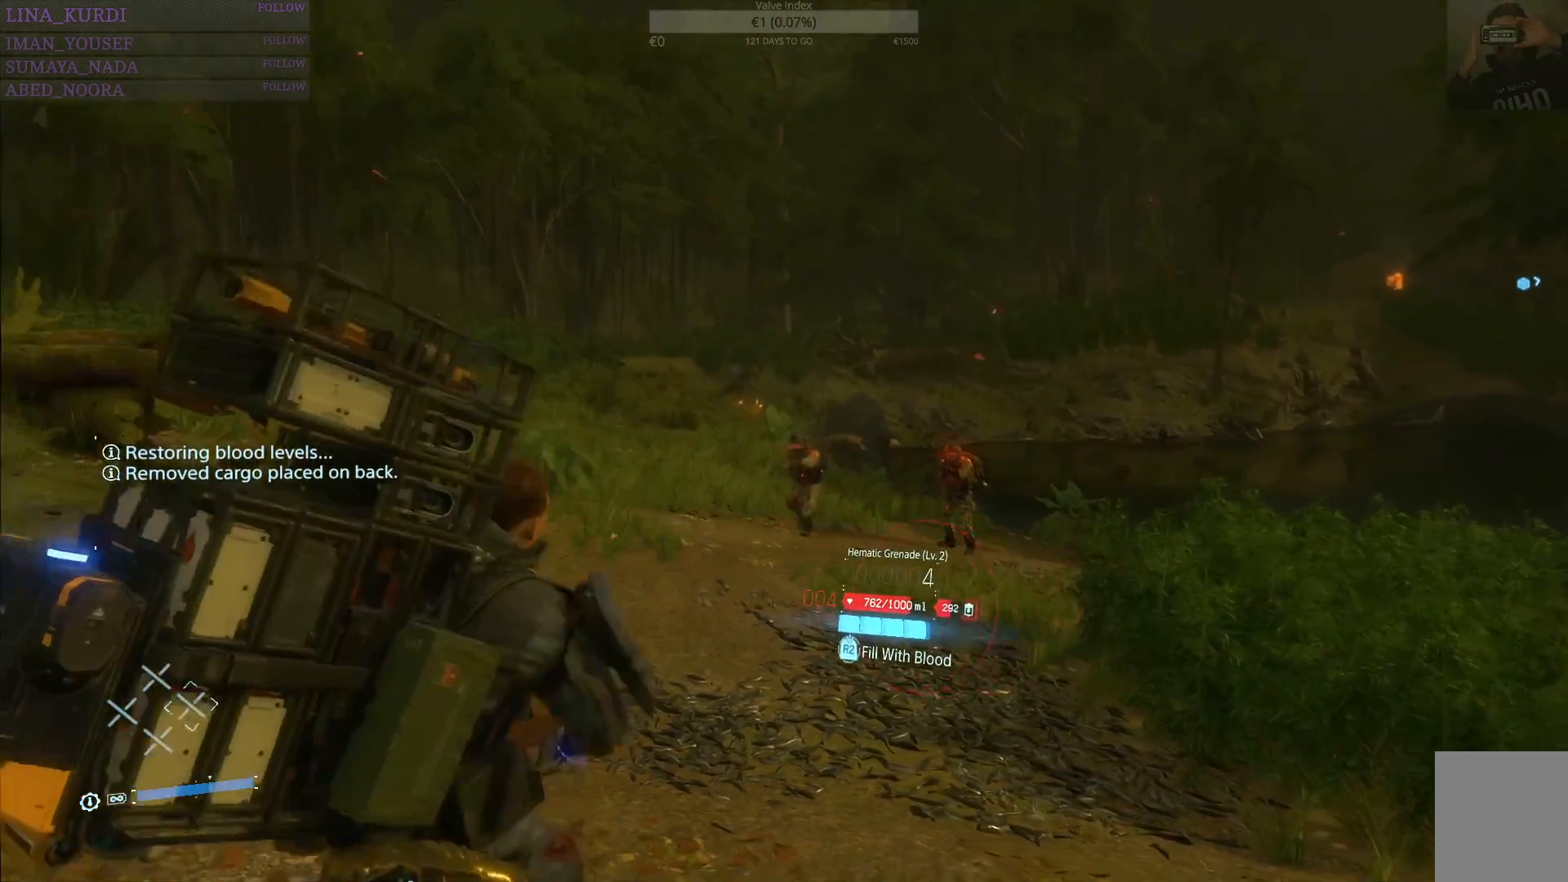
{"buttons": ["L2"], "left_stick": "down-right", "right_stick": "center", "events": [[17, "R2", "down"], [17, "right_stick", "center"], [117, "R2", "up"], [184, "right_stick", "up-left"], [234, "R2", "down"], [267, "R2", "up"], [367, "R2", "down"], [434, "R2", "up"], [434, "right_stick", "center"]]}
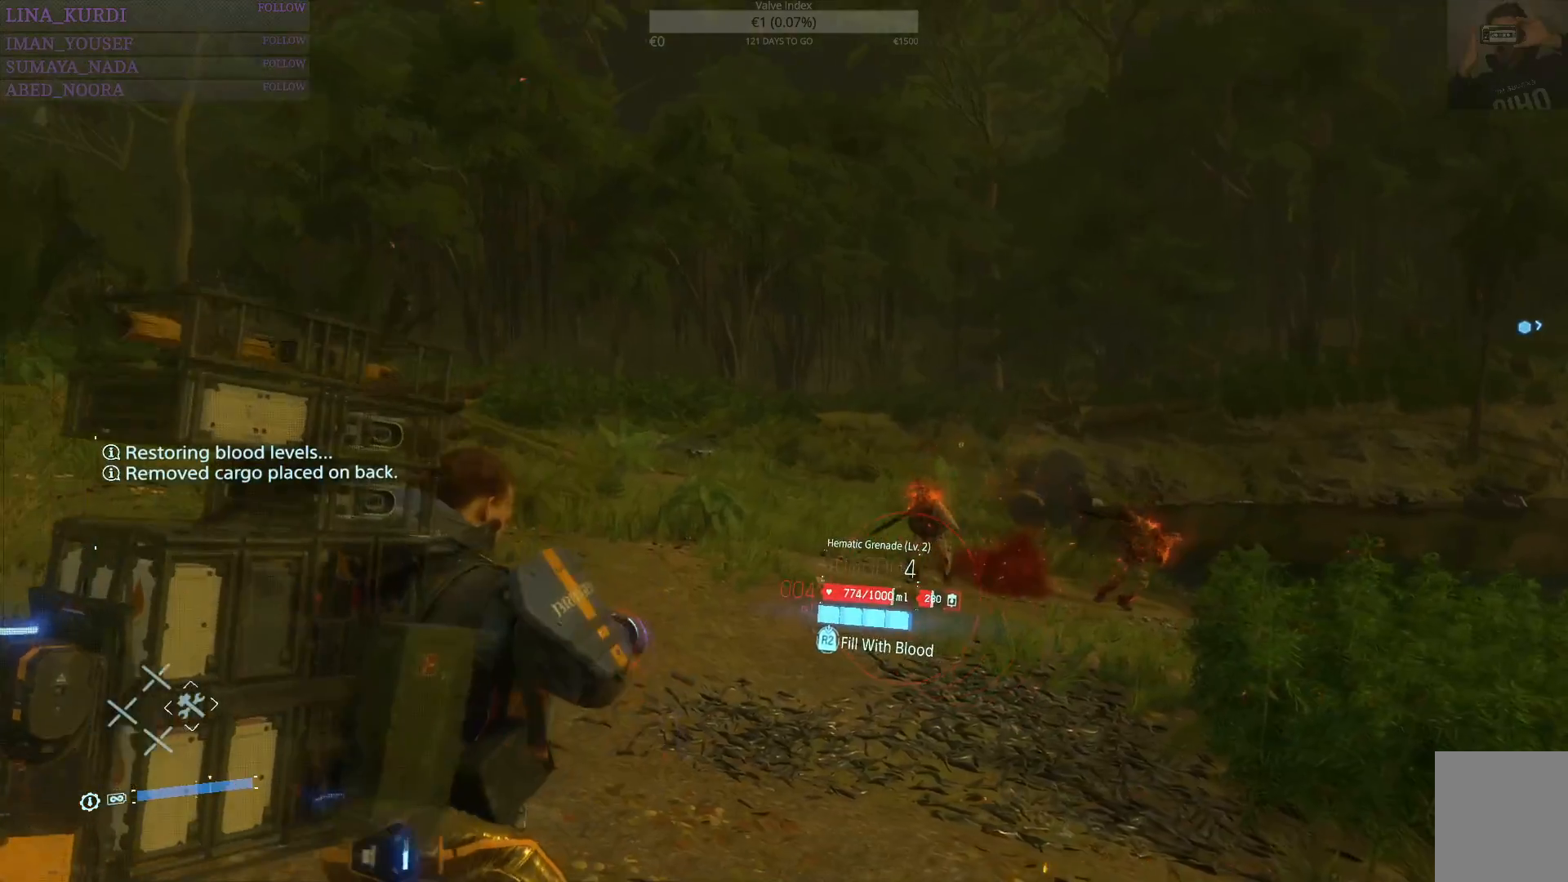
{"buttons": ["L2"], "left_stick": "down-right", "right_stick": "center", "events": [[101, "right_stick", "down-left"], [184, "right_stick", "center"]]}
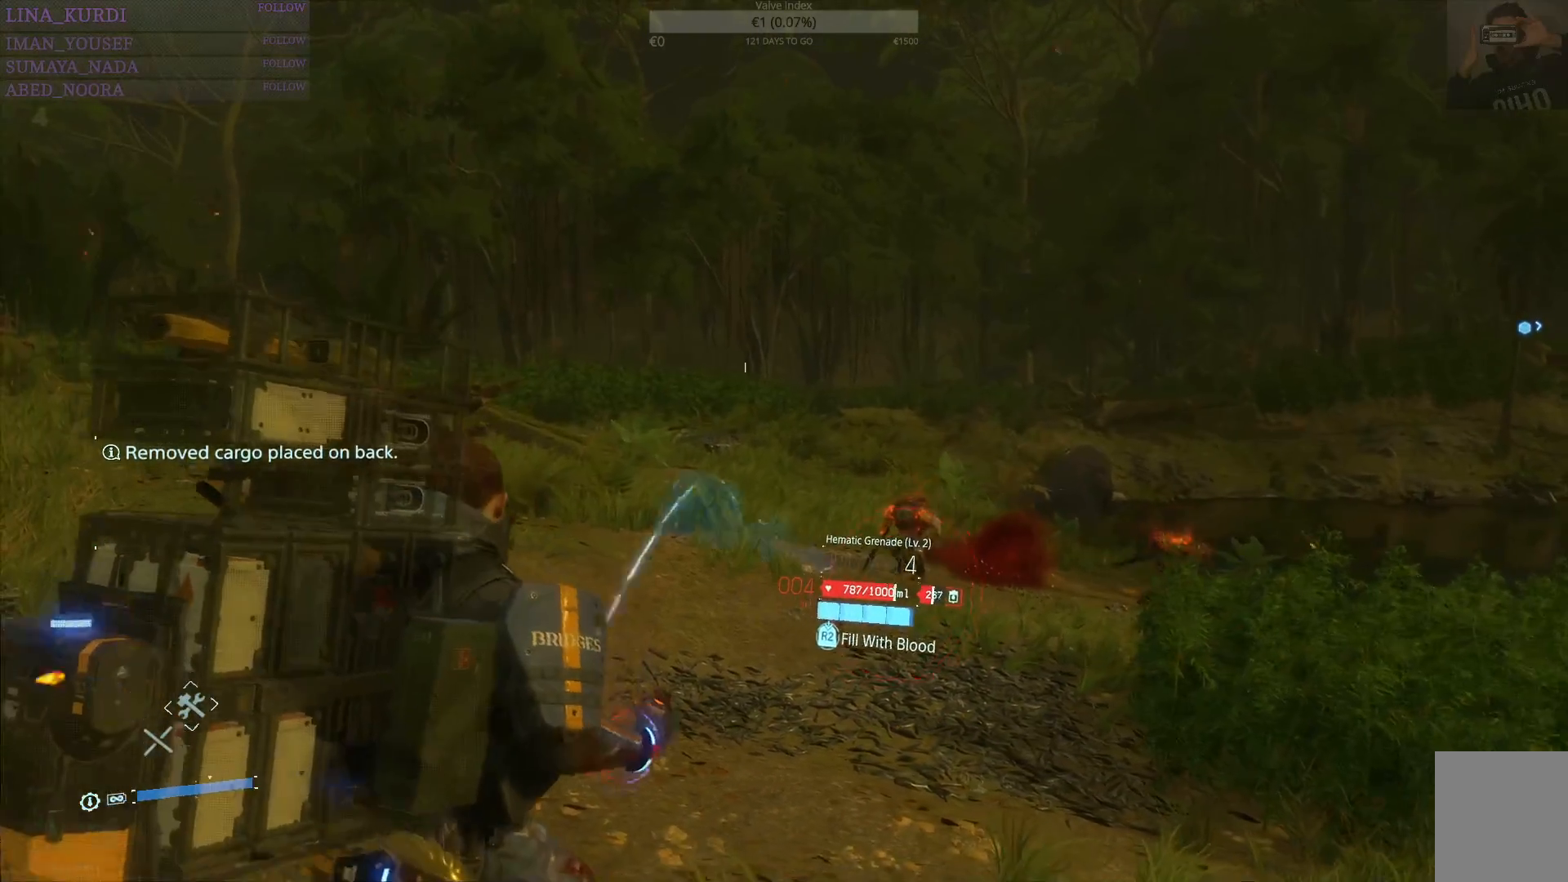
{"buttons": ["L2", "R2"], "left_stick": "up-right", "right_stick": "down-right", "events": [[167, "left_stick", "right"], [300, "left_stick", "up-right"], [367, "right_stick", "down-right"], [500, "R2", "down"]]}
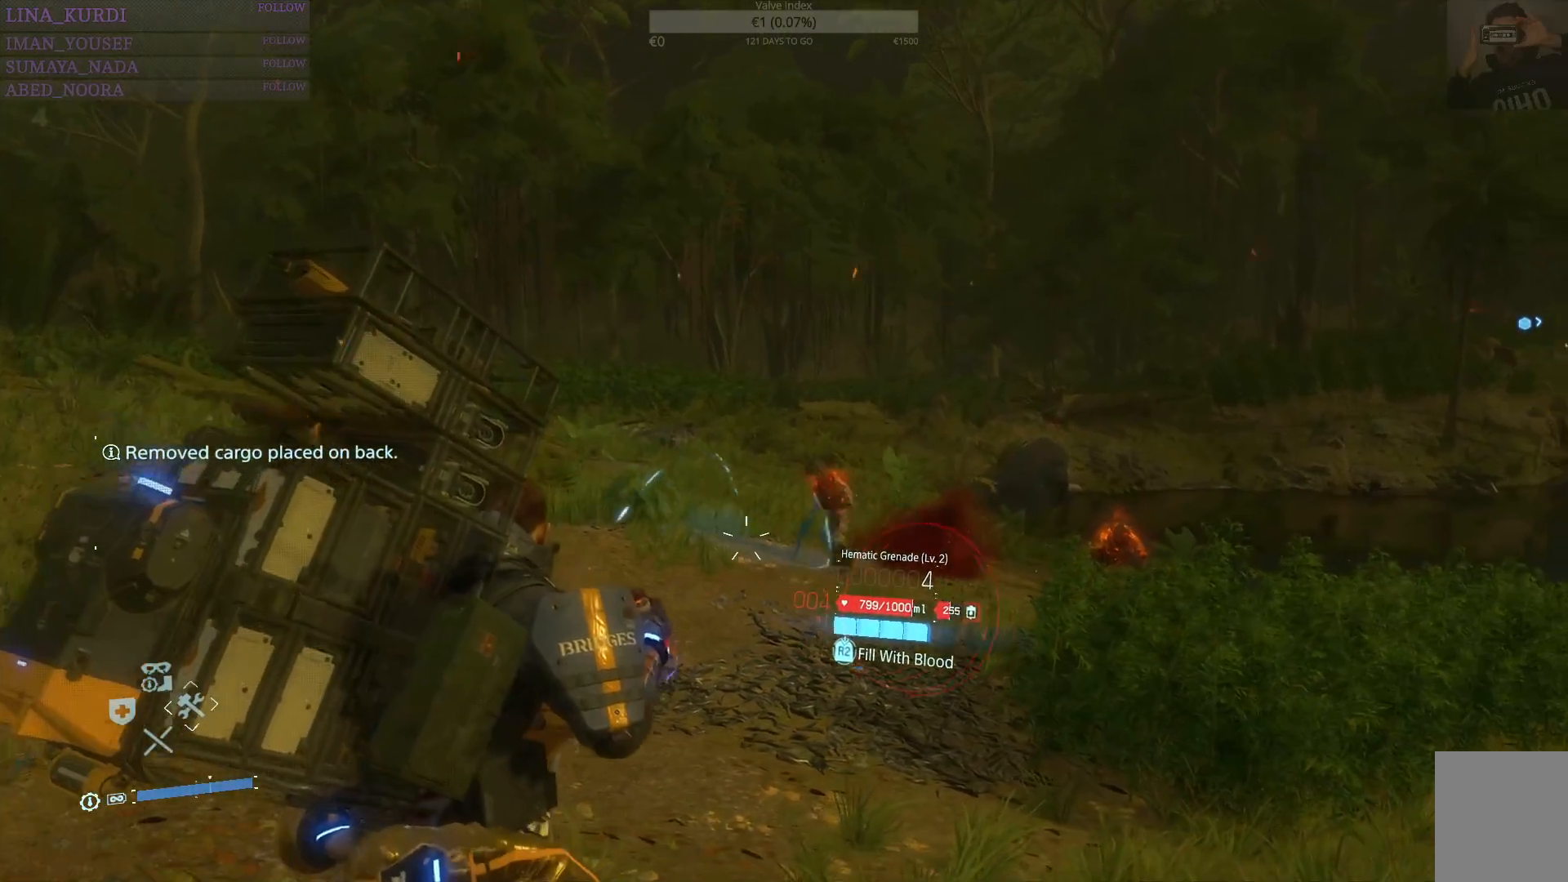
{"buttons": ["L2"], "left_stick": "up-left", "right_stick": "center"}
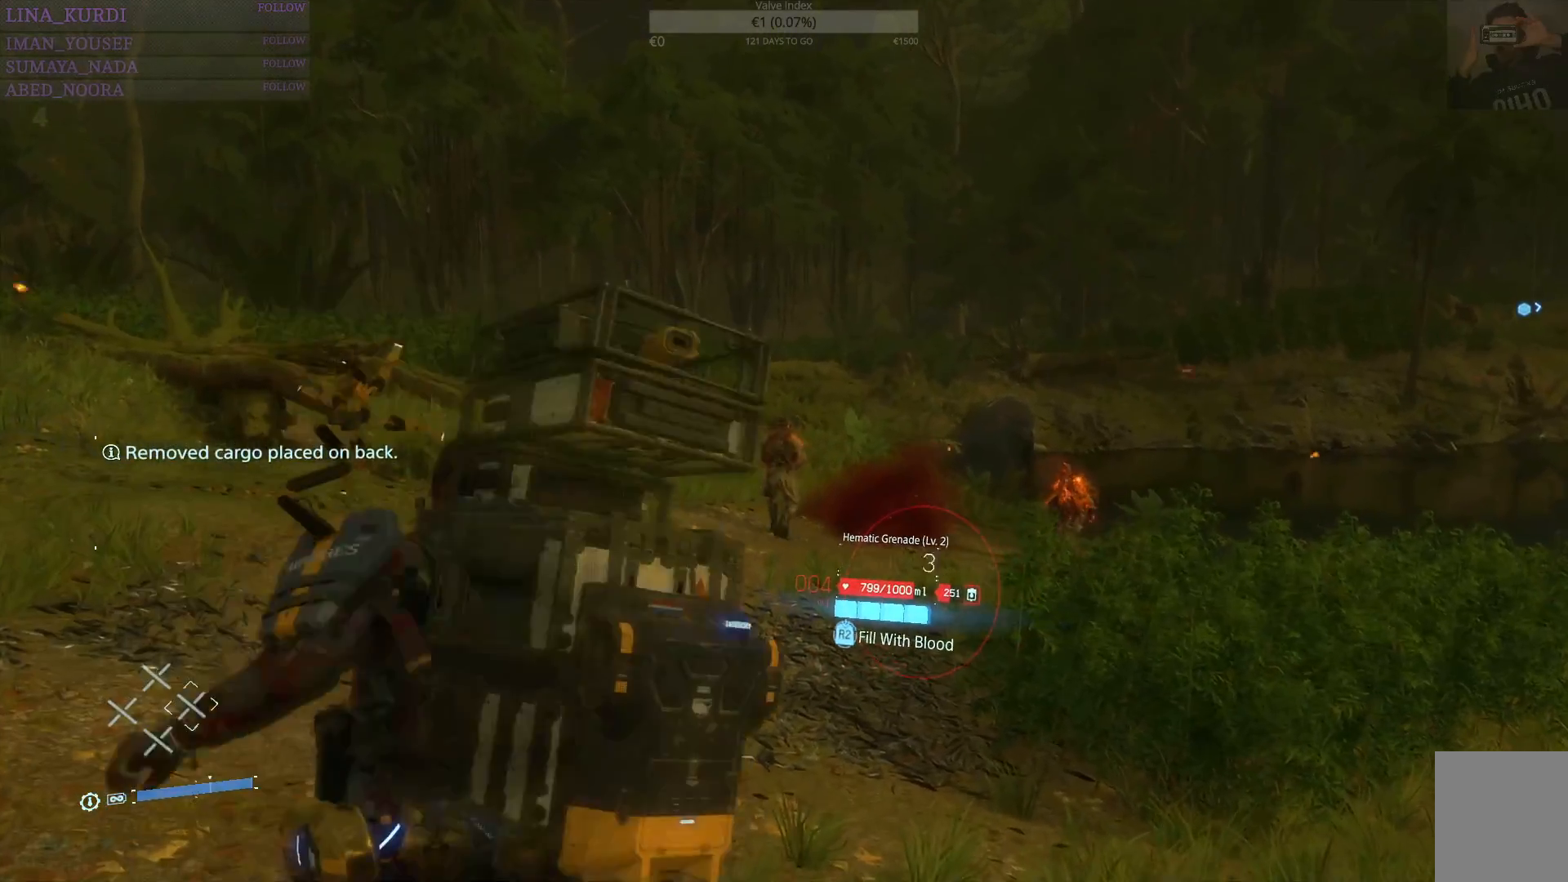
{"buttons": ["L2"], "left_stick": "up-left", "right_stick": "center", "events": [[250, "right_stick", "down-right"], [400, "right_stick", "center"]]}
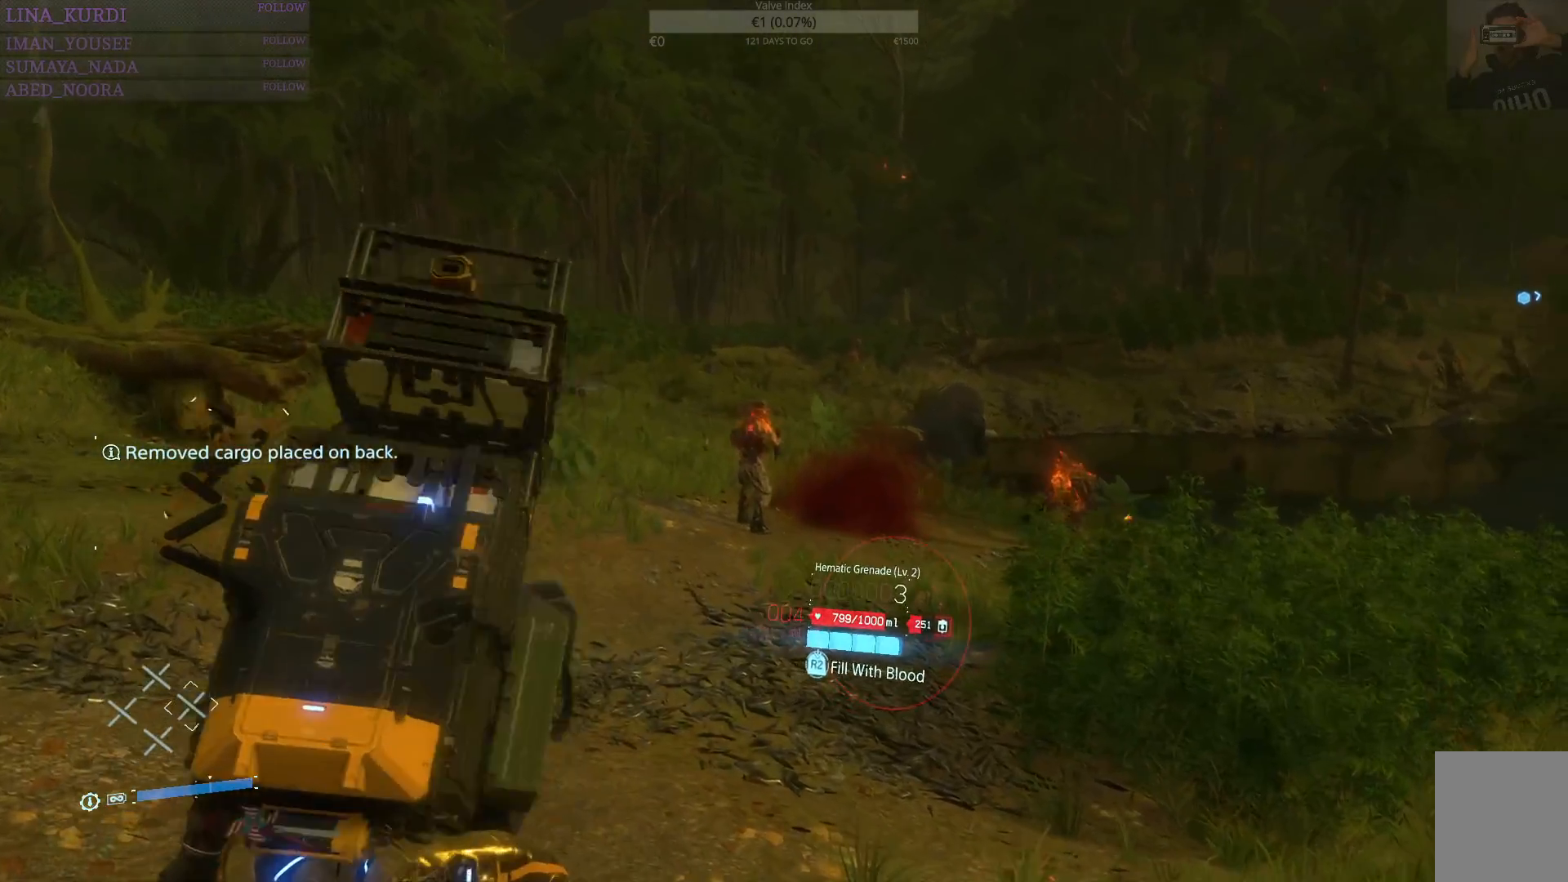
{"buttons": ["L2"], "left_stick": "up-left", "right_stick": "right", "events": [[484, "right_stick", "right"]]}
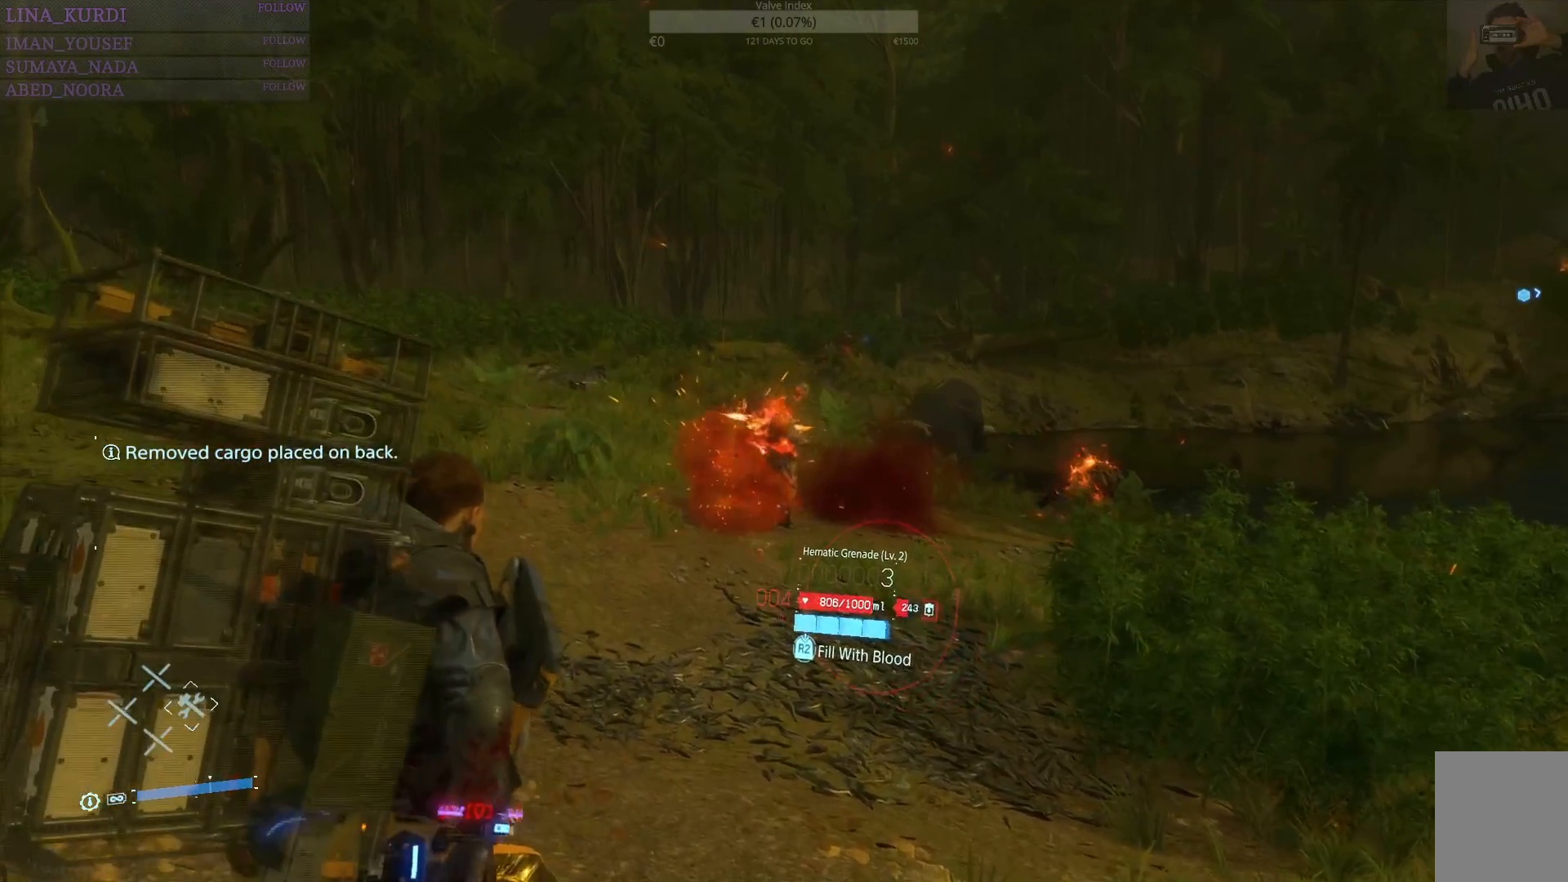
{"buttons": ["L2"], "left_stick": "up-left", "right_stick": "center", "events": [[100, "right_stick", "center"]]}
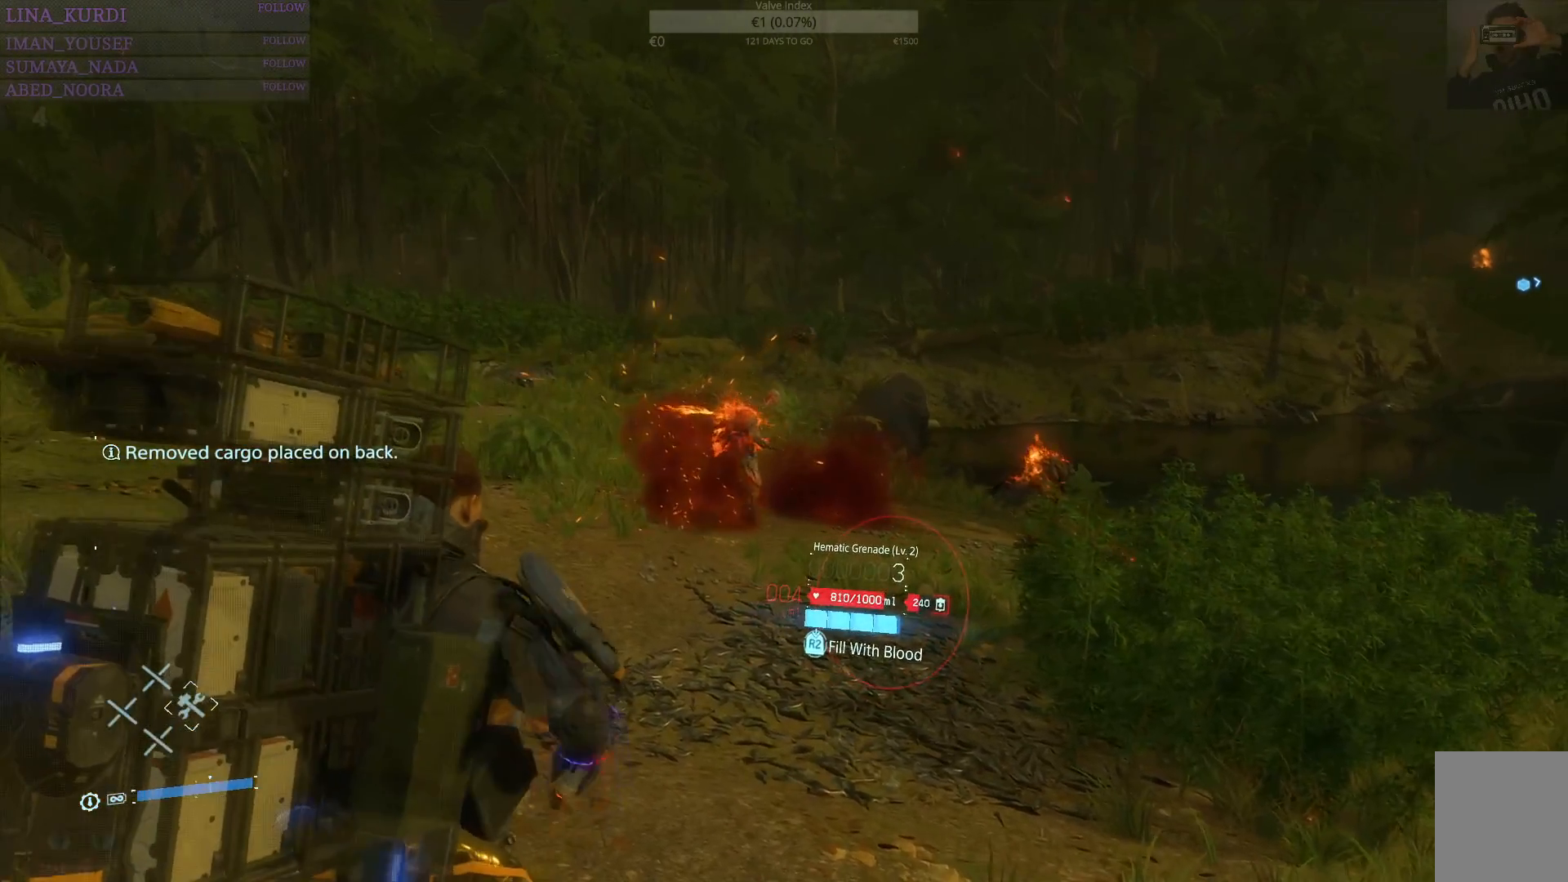
{"buttons": [], "left_stick": "up", "right_stick": "center", "events": [[267, "left_stick", "up"], [468, "L2", "up"]]}
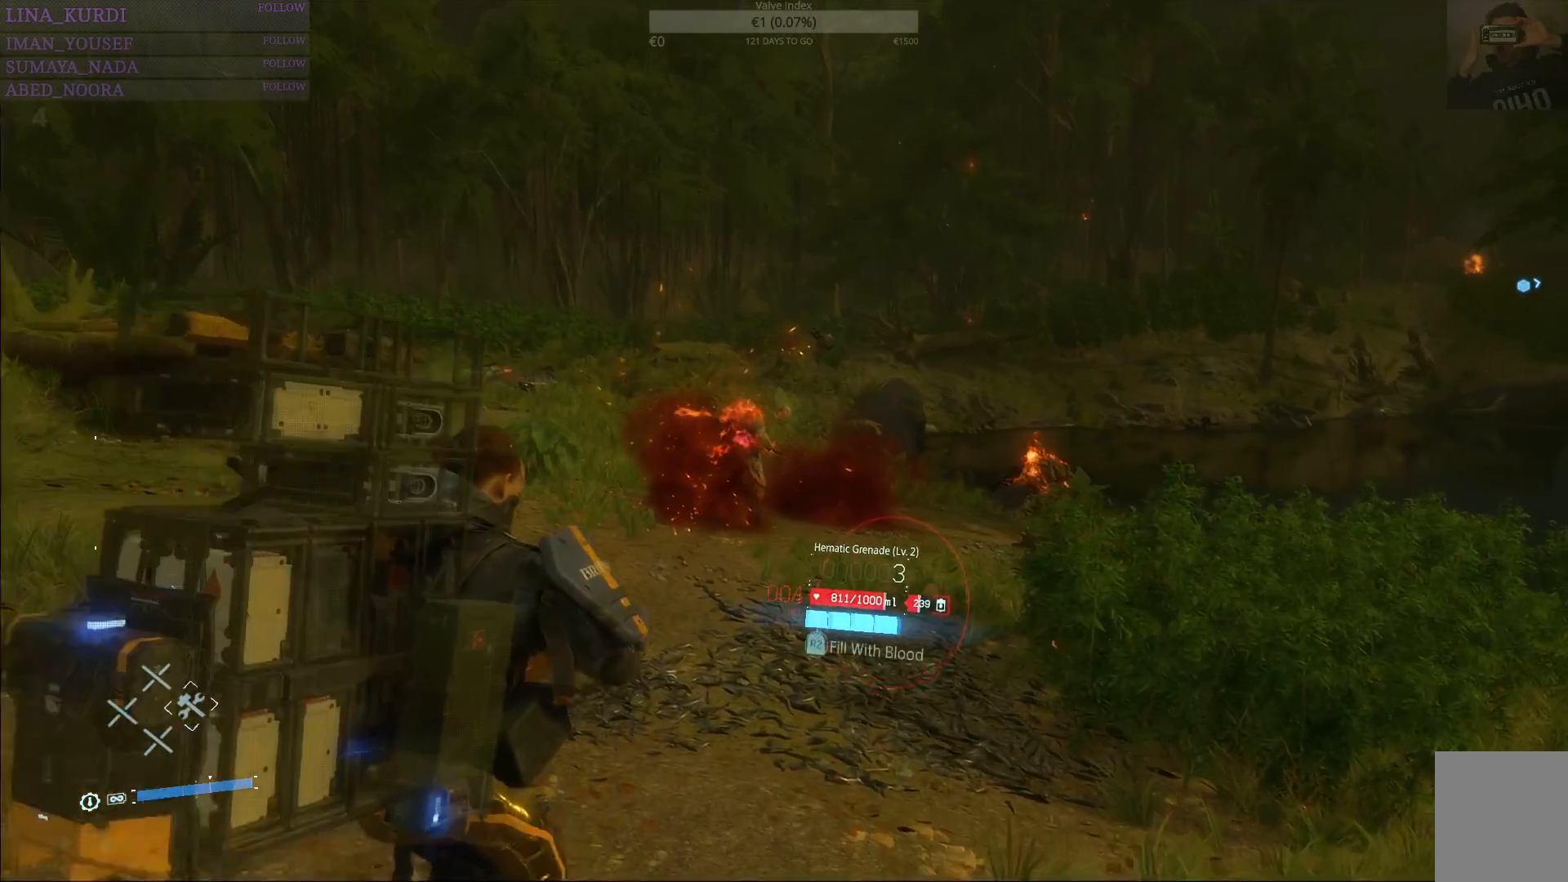
{"buttons": [], "left_stick": "up", "right_stick": "center", "events": []}
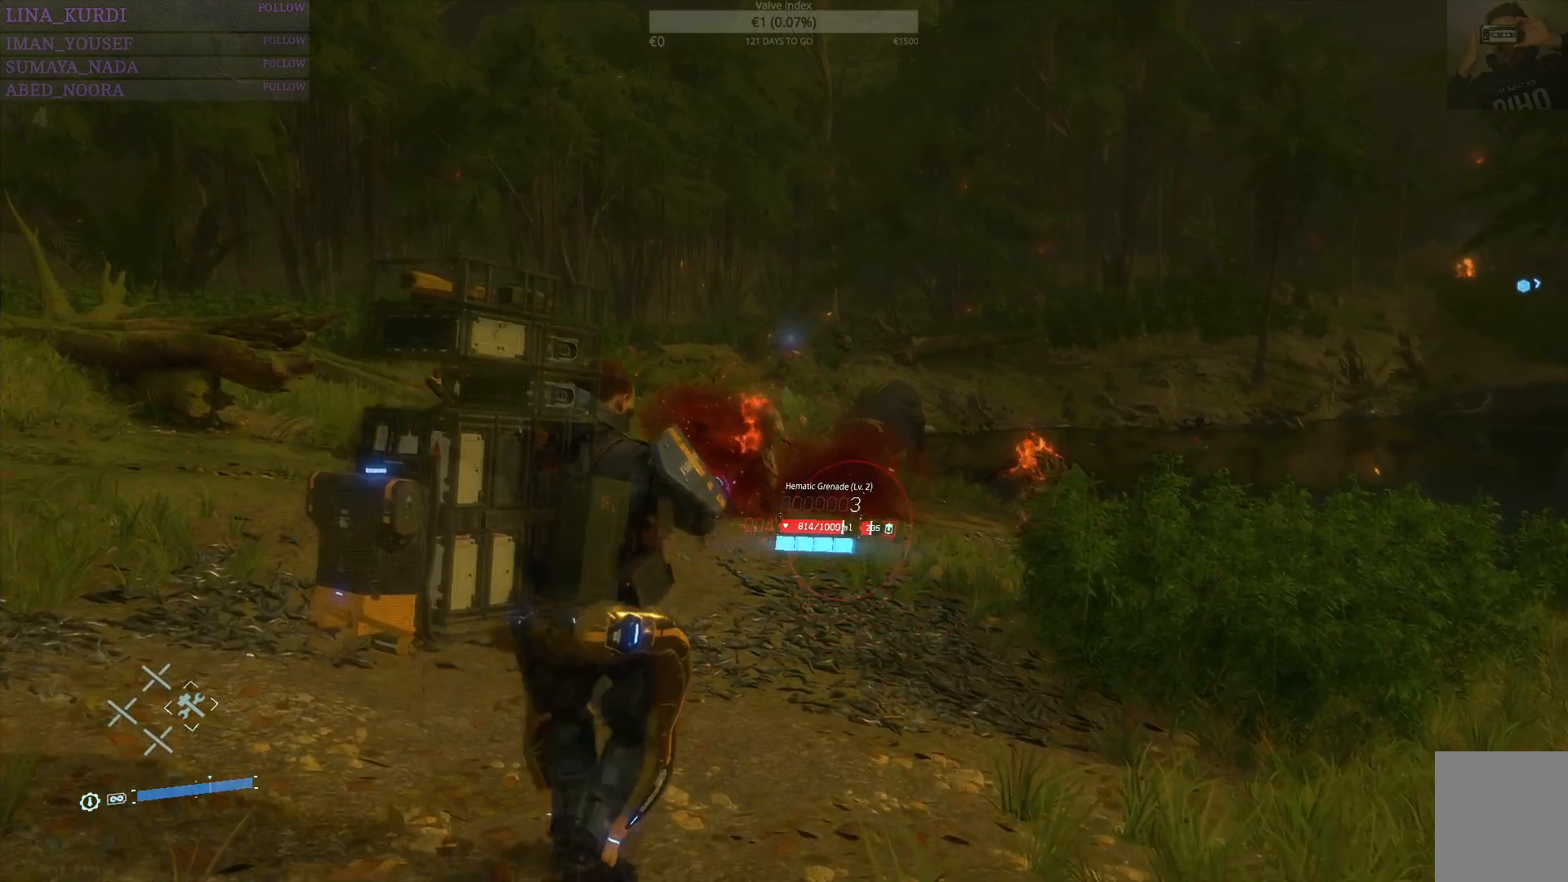
{"buttons": [], "left_stick": "up", "right_stick": "center", "events": []}
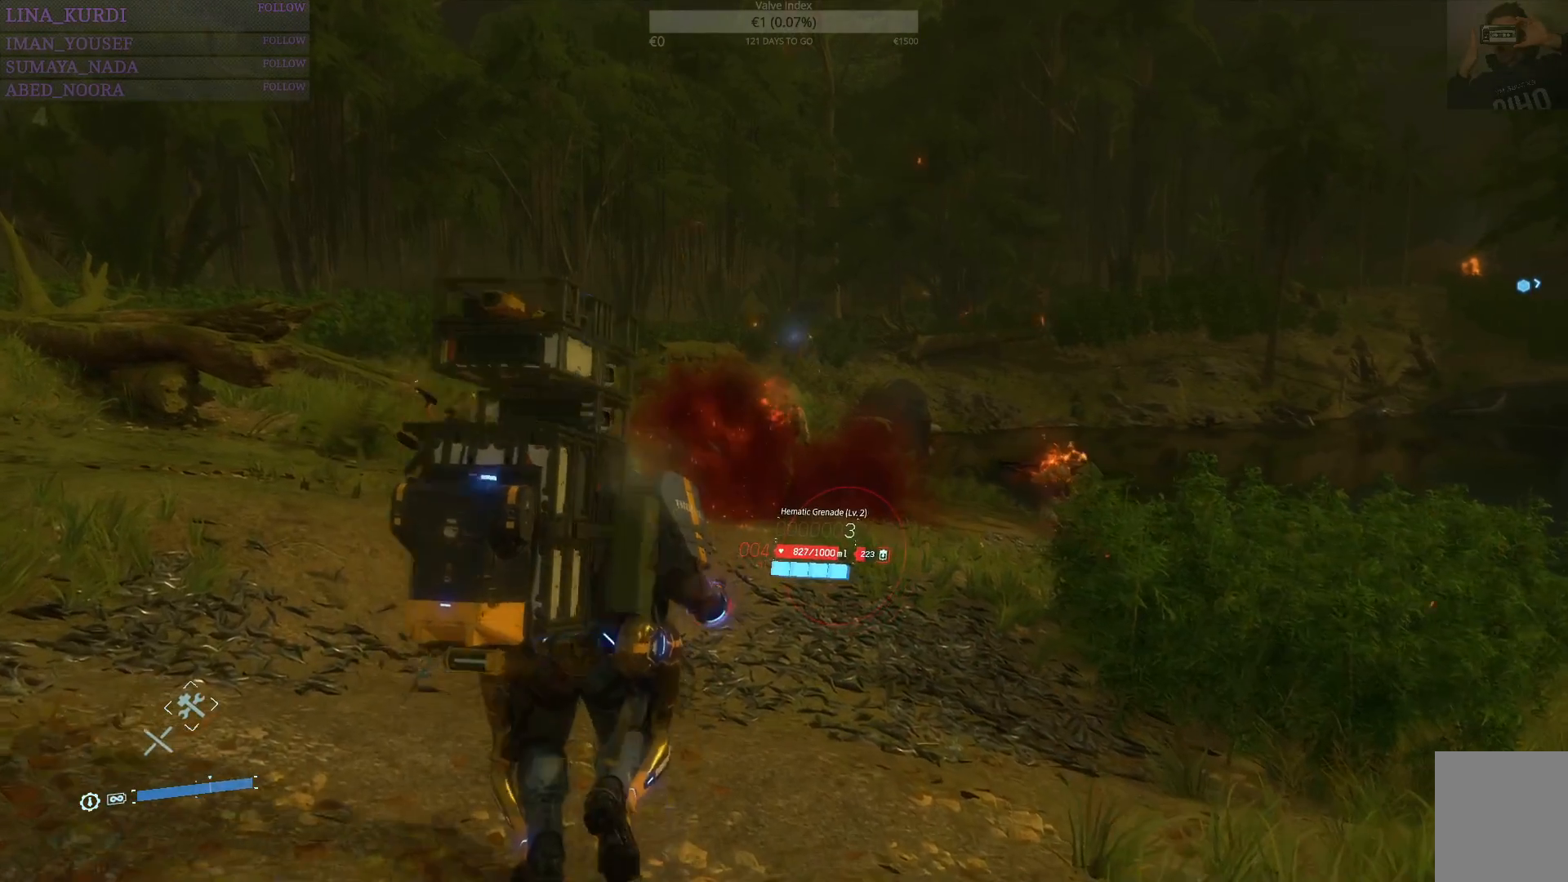
{"buttons": [], "left_stick": "center", "right_stick": "center", "events": [[50, "R1", "down"], [133, "R1", "up"], [167, "left_stick", "center"], [267, "right_stick", "down"], [400, "right_stick", "center"]]}
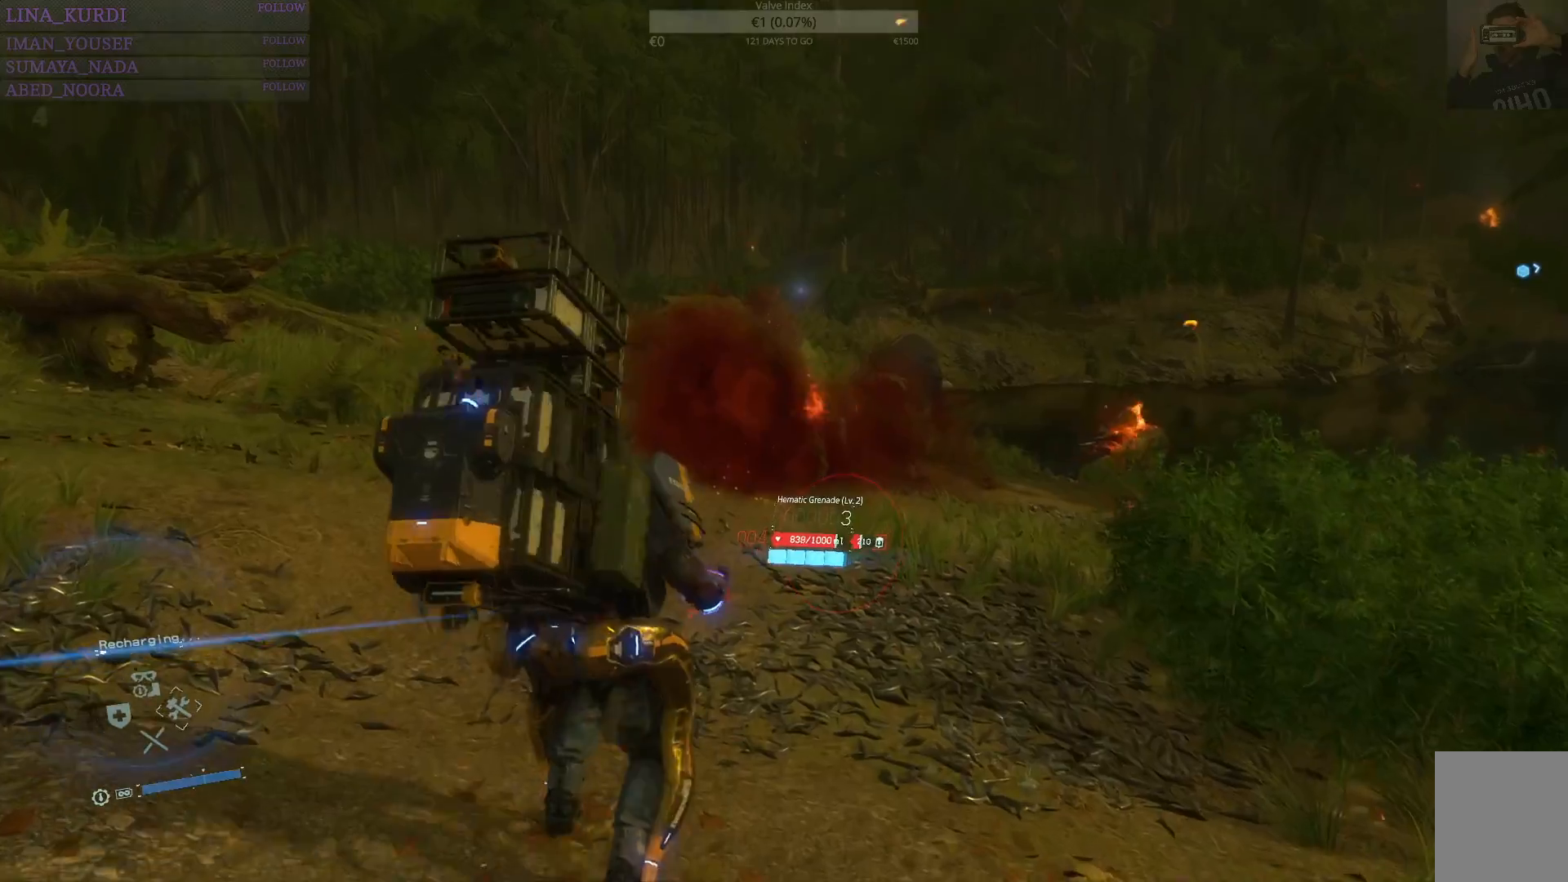
{"buttons": [], "left_stick": "center", "right_stick": "center", "events": [[184, "right_stick", "right"], [267, "right_stick", "center"]]}
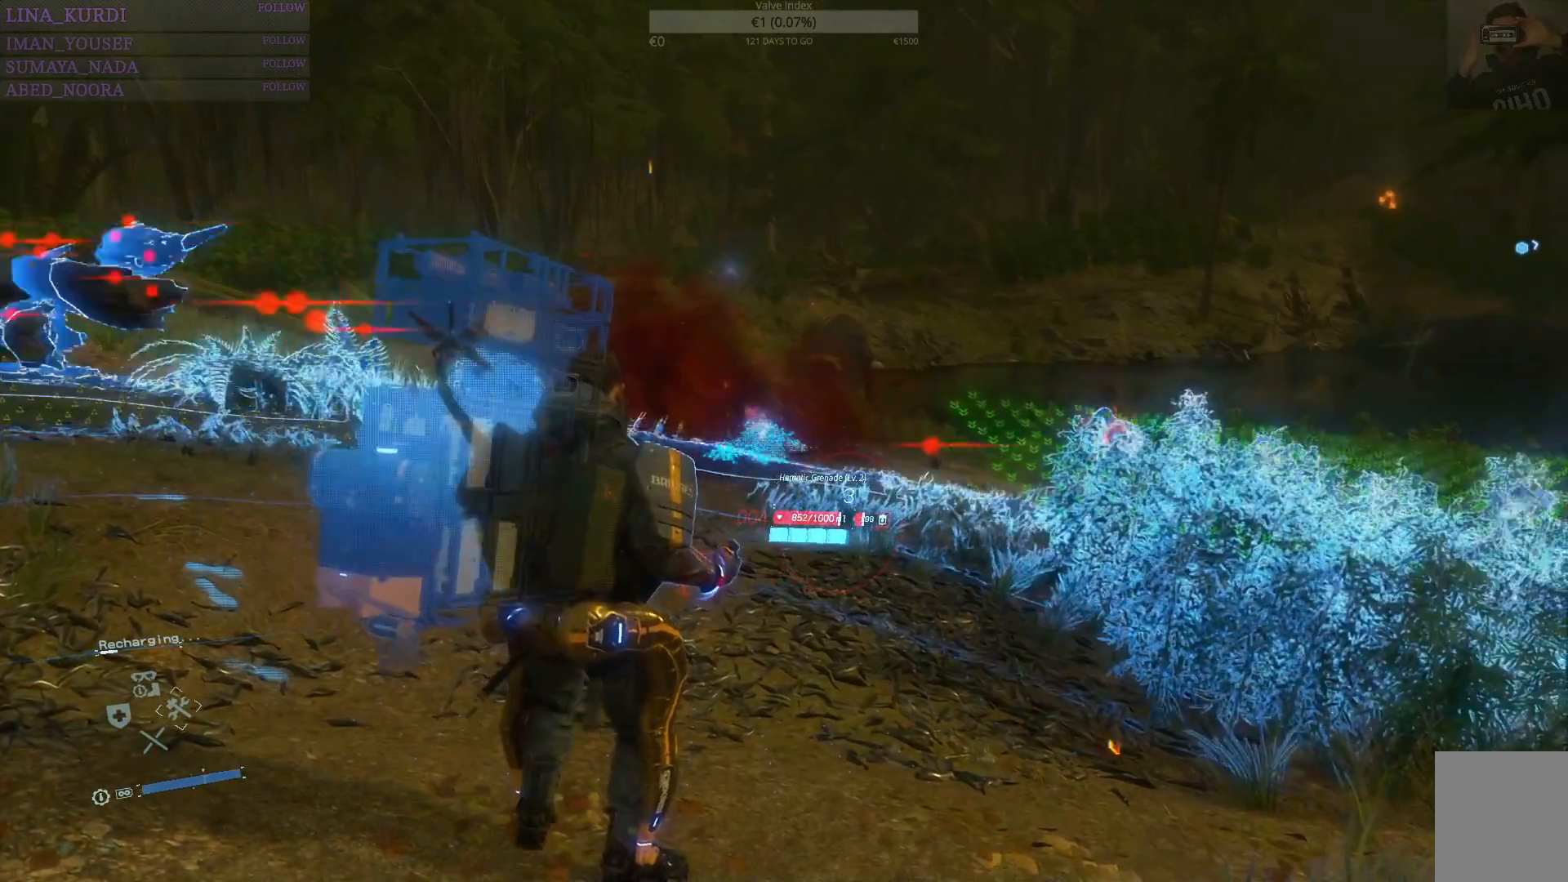
{"buttons": ["L2"], "left_stick": "center", "right_stick": "center", "events": [[267, "right_stick", "down-right"], [400, "L2", "down"], [467, "right_stick", "center"]]}
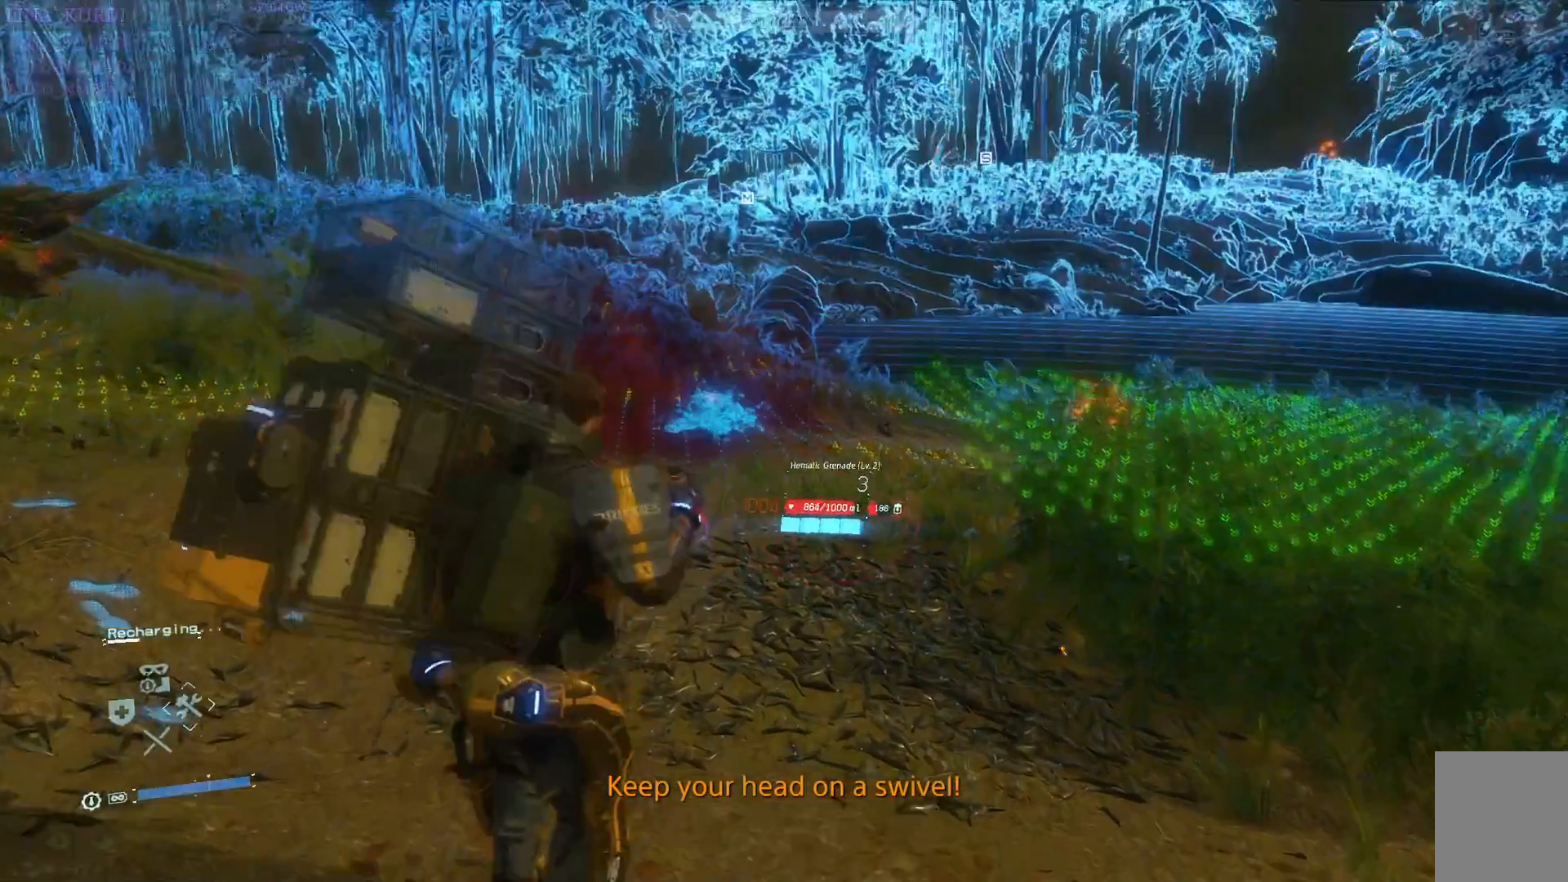
{"buttons": ["L2"], "left_stick": "right", "right_stick": "right", "events": [[67, "left_stick", "right"], [117, "right_stick", "right"]]}
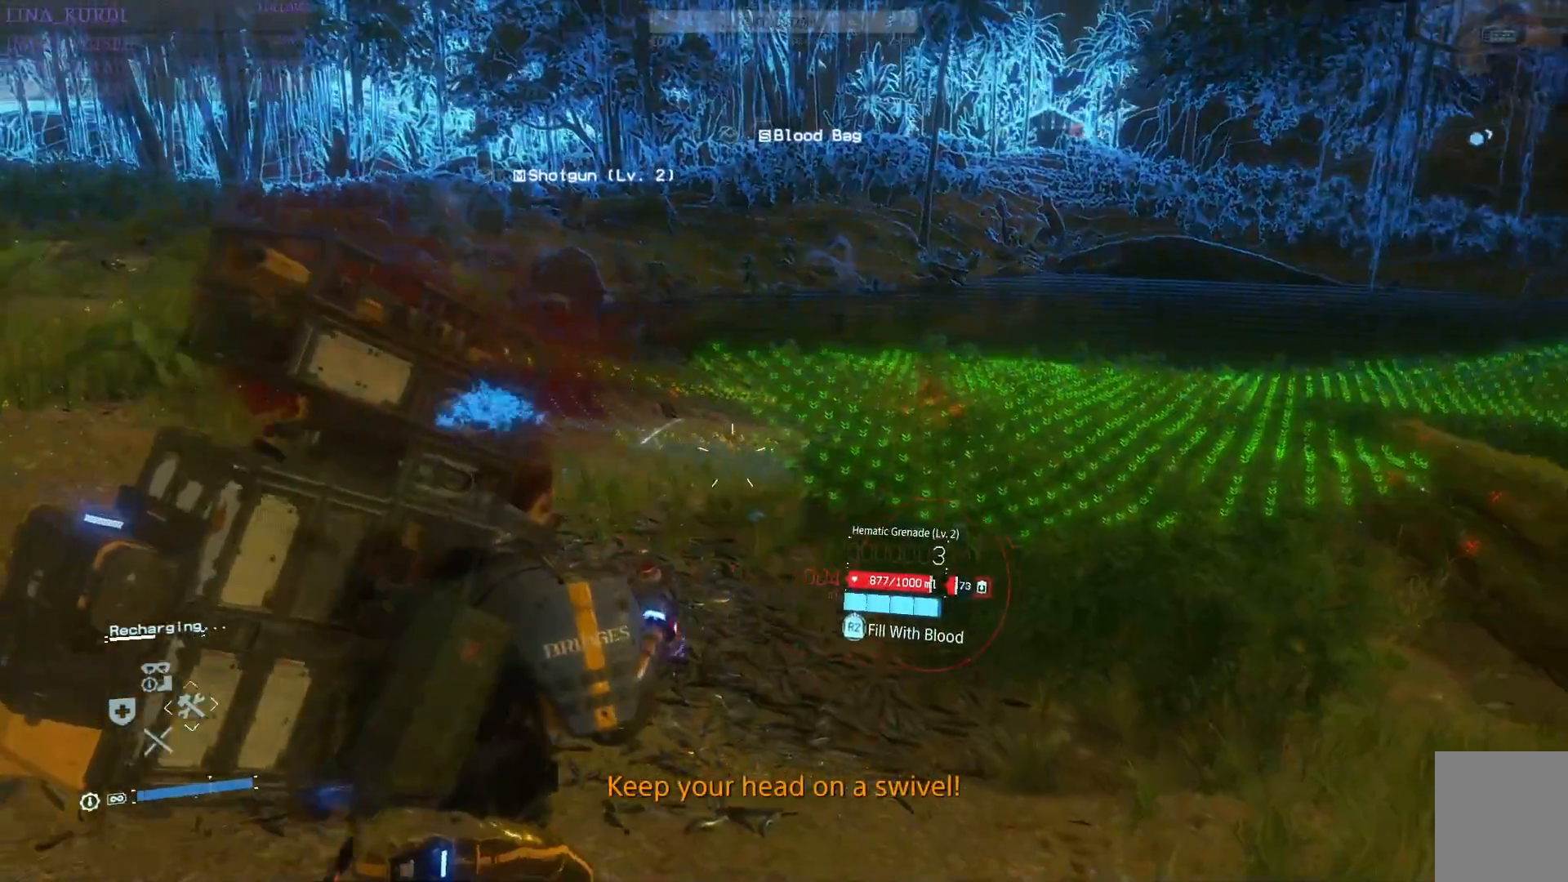
{"buttons": ["L2"], "left_stick": "right", "right_stick": "center", "events": [[83, "R2", "down"], [117, "right_stick", "center"], [234, "R2", "up"]]}
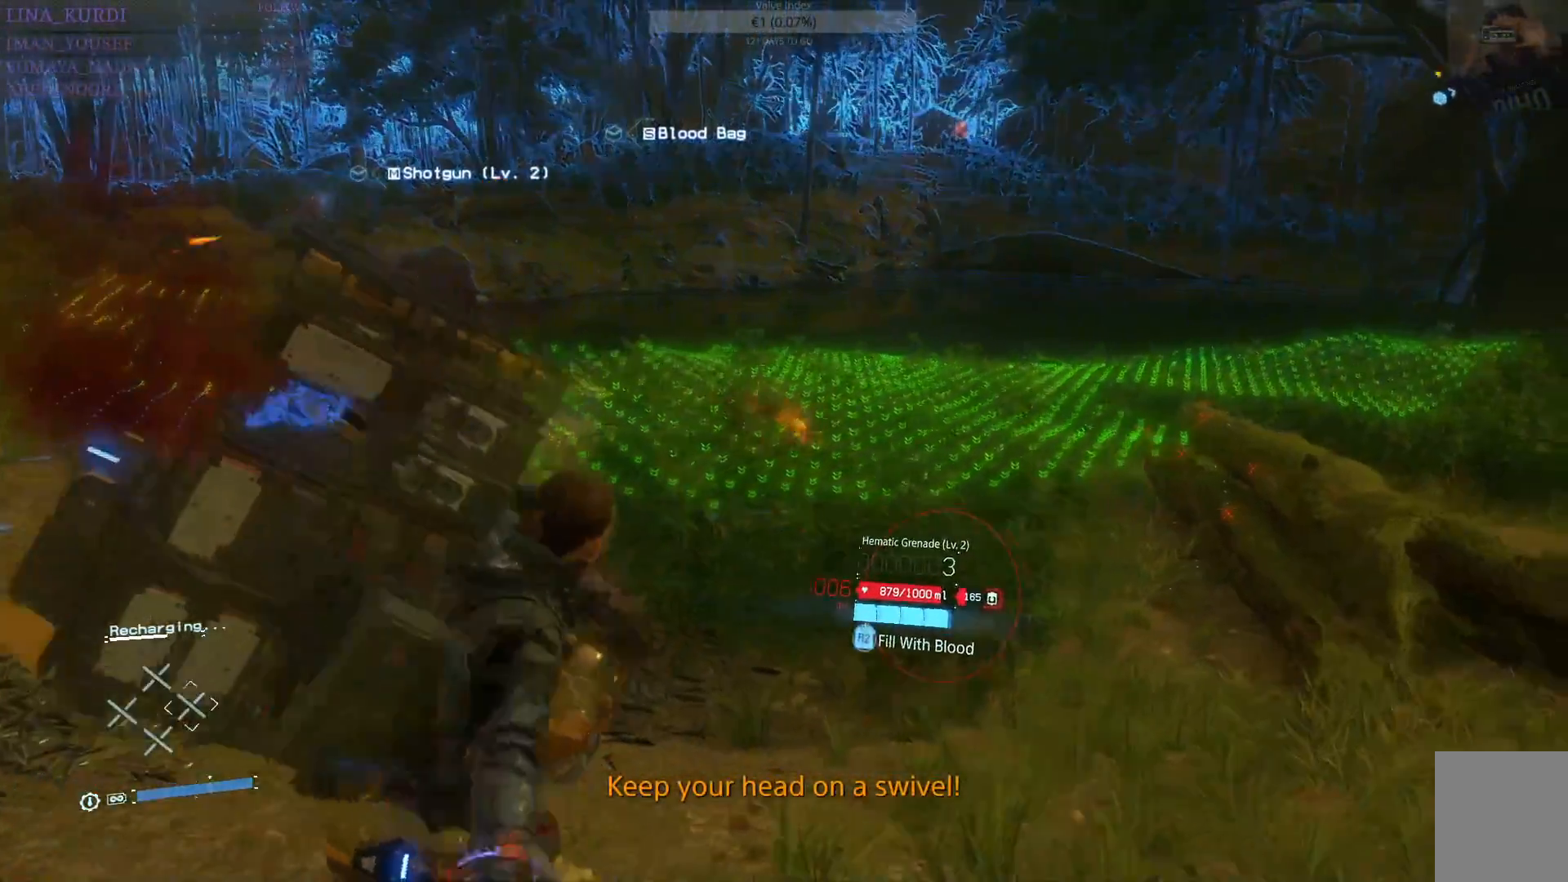
{"buttons": ["L2"], "left_stick": "down", "right_stick": "center", "events": [[134, "left_stick", "down-right"], [351, "left_stick", "down"]]}